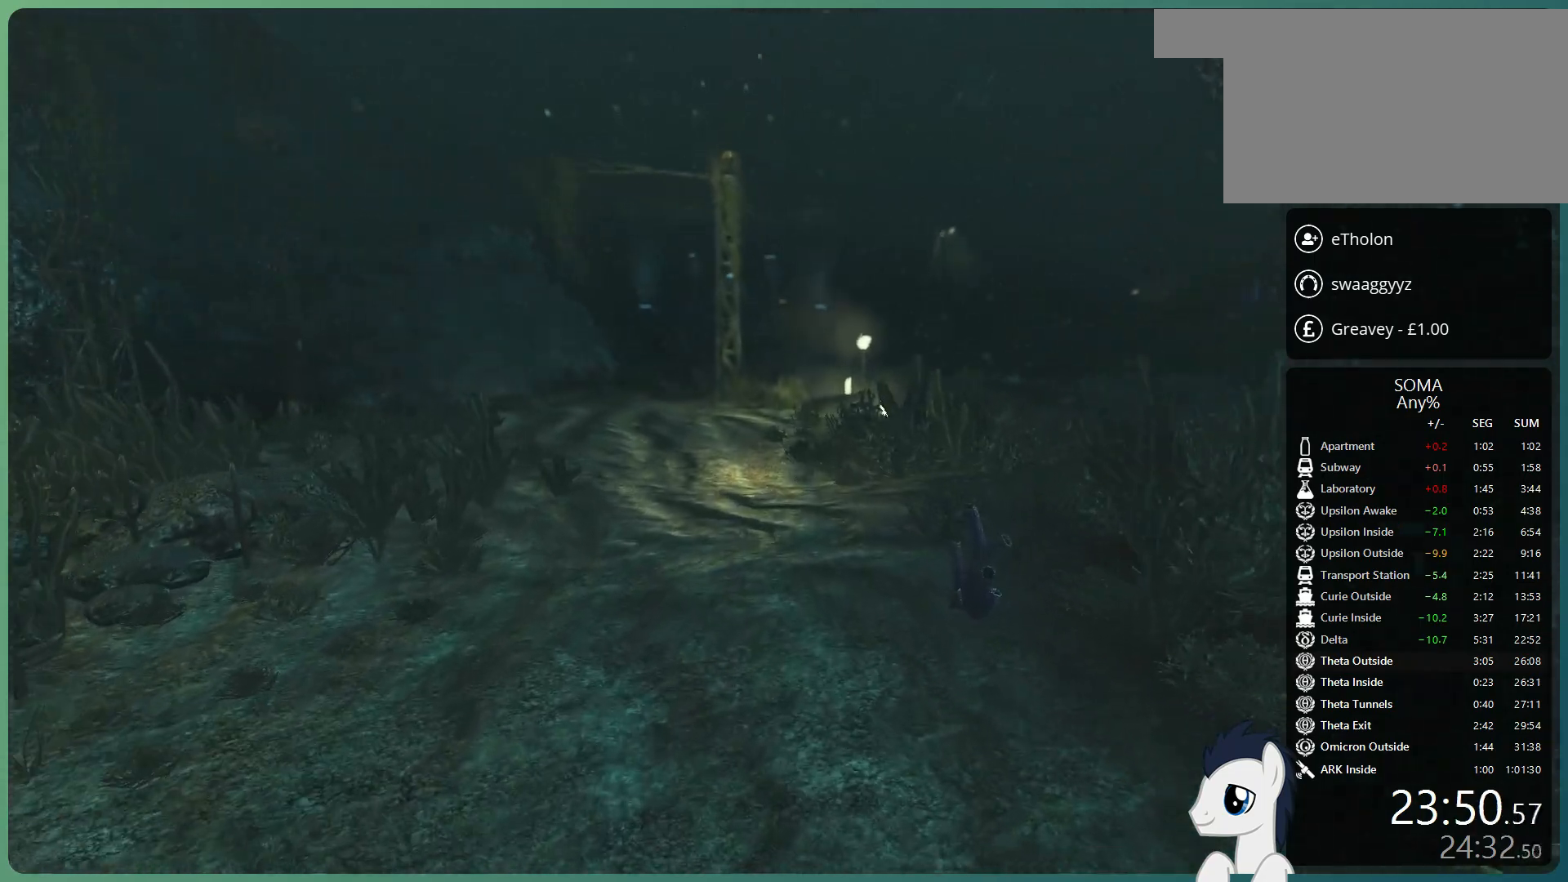
Gameplay with keyboard and mouse; each line is a JSON object with the keys and mouse buttons held at the frame after it. "events" lists presses ("down") and releases ("up") of "a", "alt", "c", "ctrl", "d", "e", "f", "q", "r", "s", "shift", "space", "tab", "v", "w", "x", "z", "mouse_left", "mouse_middle", "mouse_right", "mouse_wheel_up" and "mouse_wheel_down" between this image and that frame as [ms after this image, input, new state], when the widget could be followed in between. "mouse_left", "mouse_middle", "mouse_right", "mouse_wheel_up", "mouse_wheel_down" = the "left", "middle", "right", "wheel_up", "wheel_down" buttons of the "mouse" list. No other keys are recorded. Mouse movement is not recorded.
{"keys": ["shift", "w"], "mouse": [], "events": []}
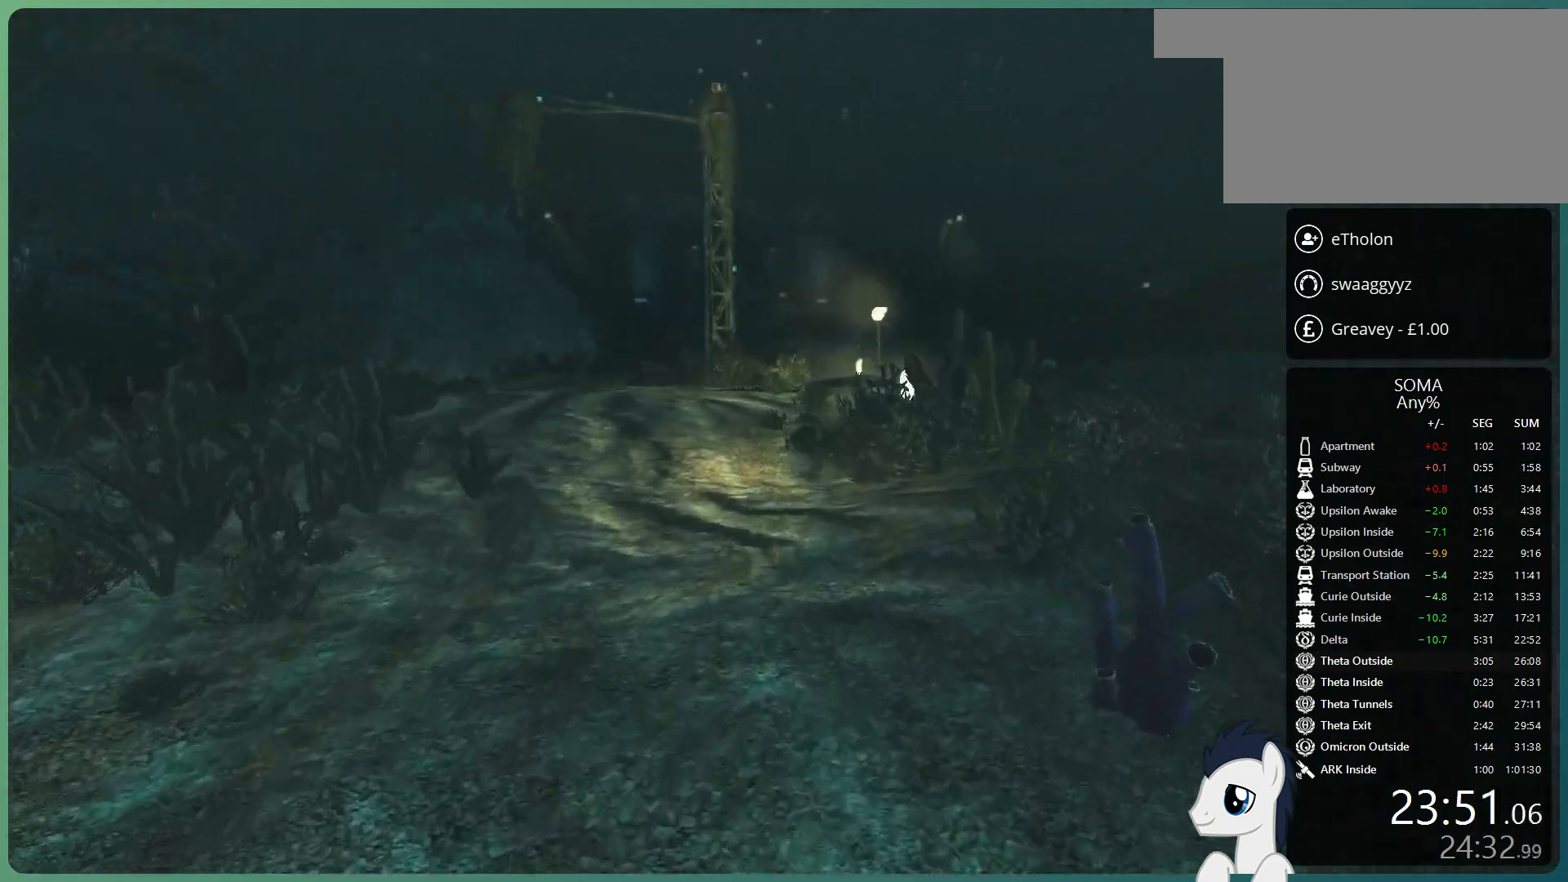
{"keys": ["shift", "space", "w"], "mouse": [], "events": [[83, "space", "down"], [217, "space", "up"], [317, "space", "down"]]}
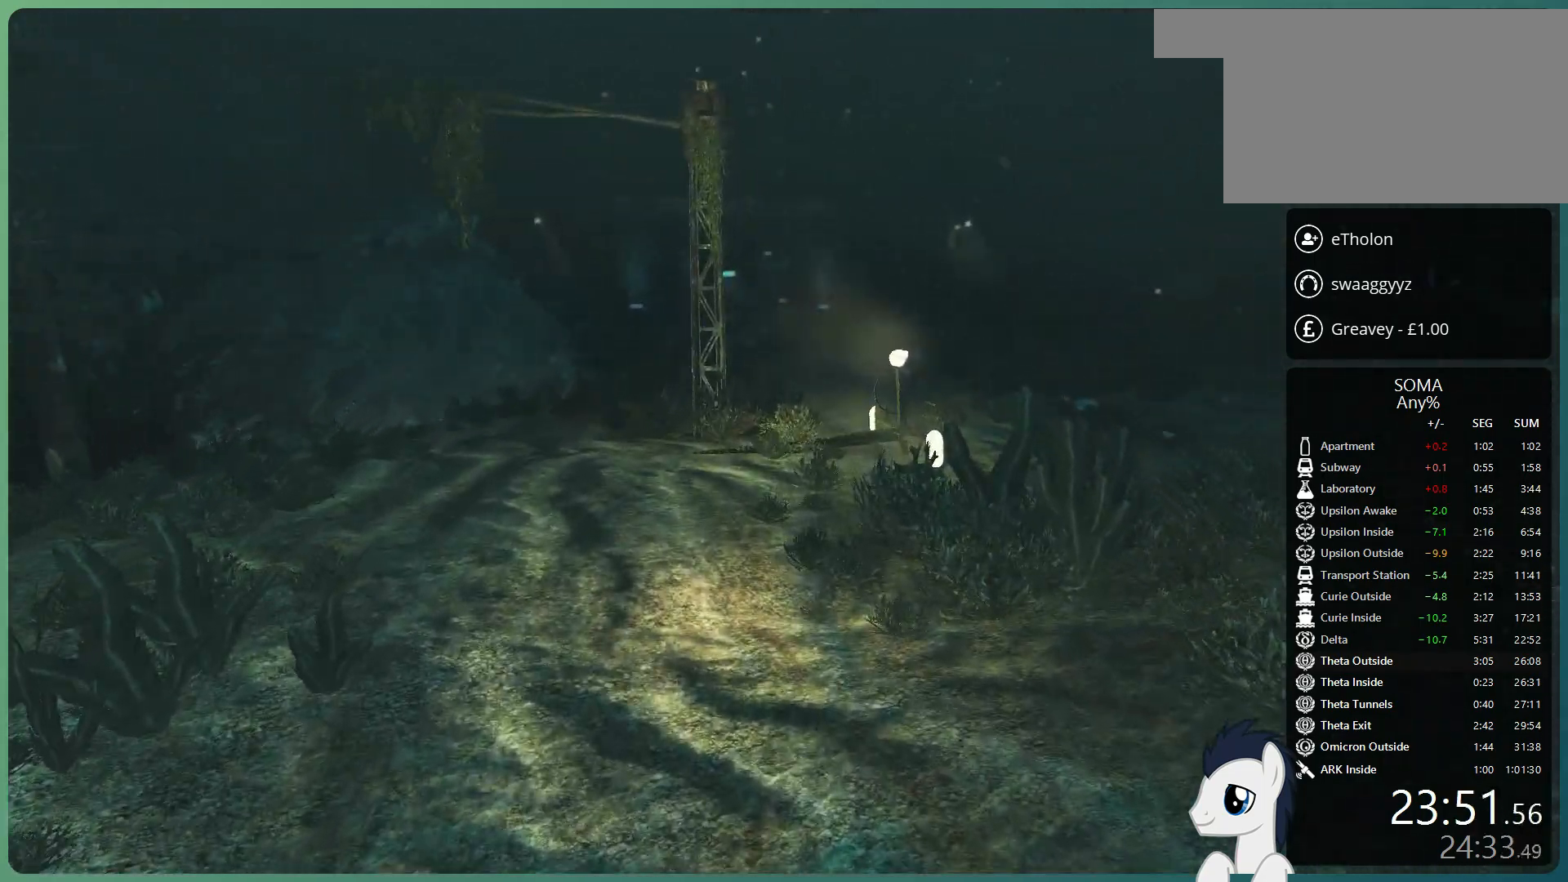
{"keys": ["shift", "w"], "mouse": [], "events": [[183, "space", "up"]]}
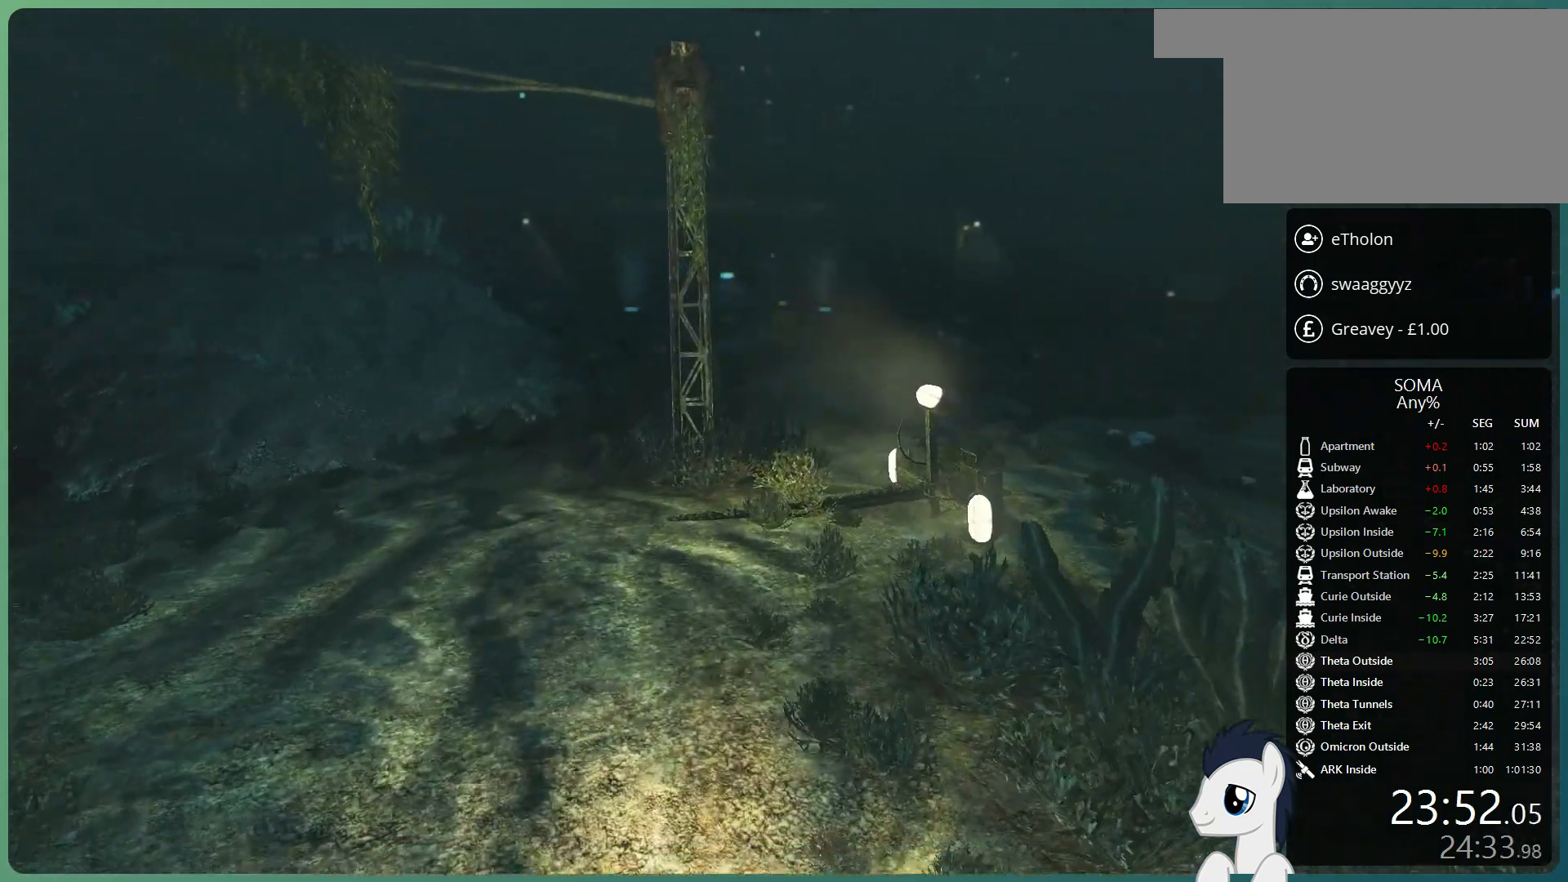
{"keys": ["shift", "w"], "mouse": [], "events": []}
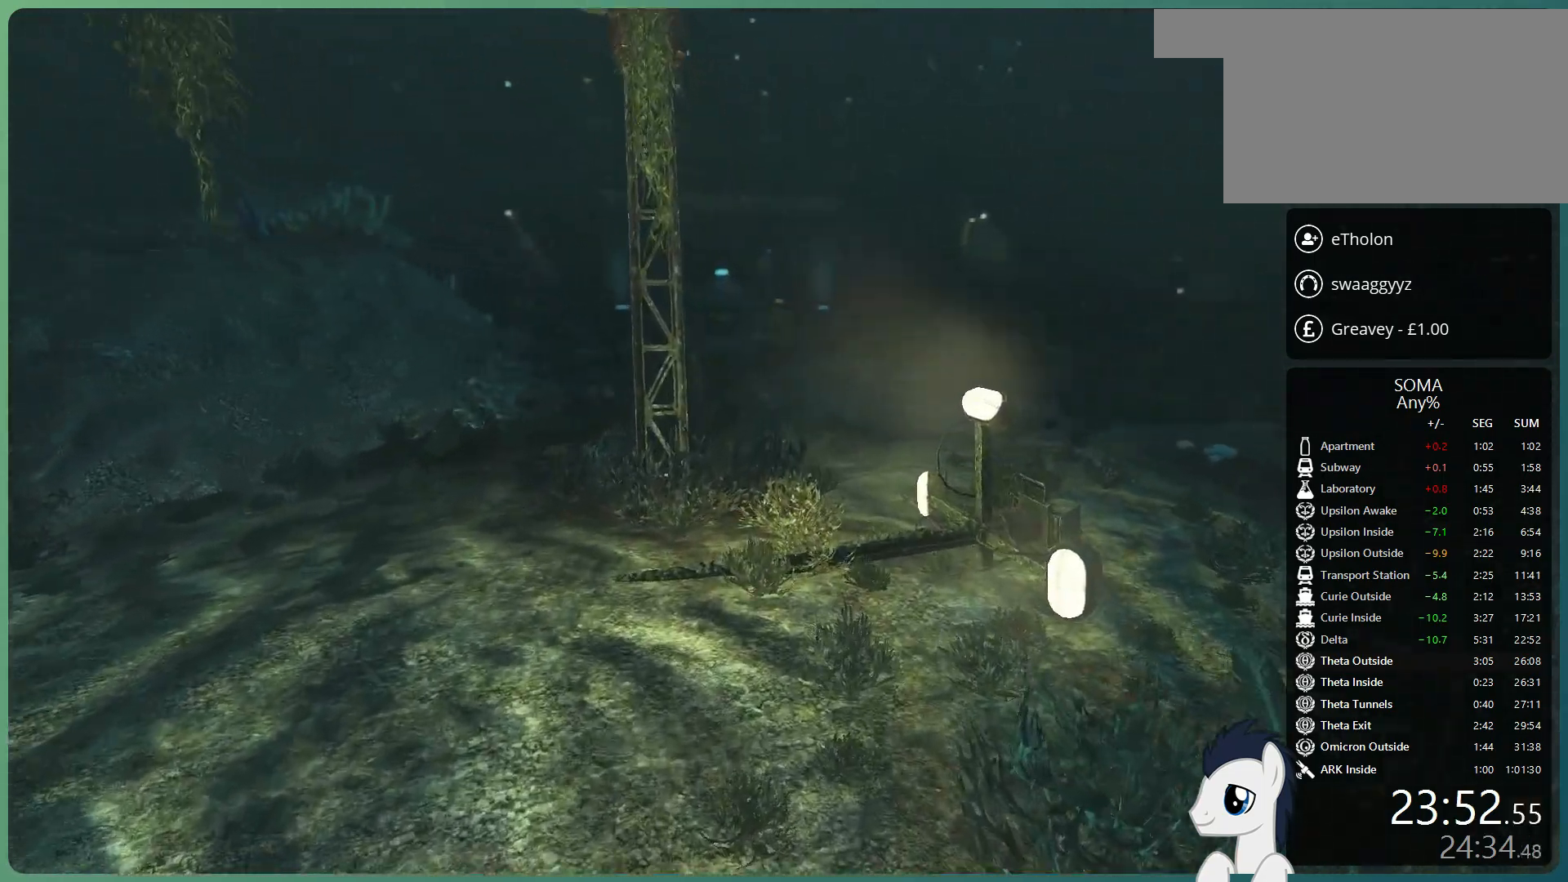
{"keys": ["shift", "space", "w"], "mouse": [], "events": [[450, "space", "down"]]}
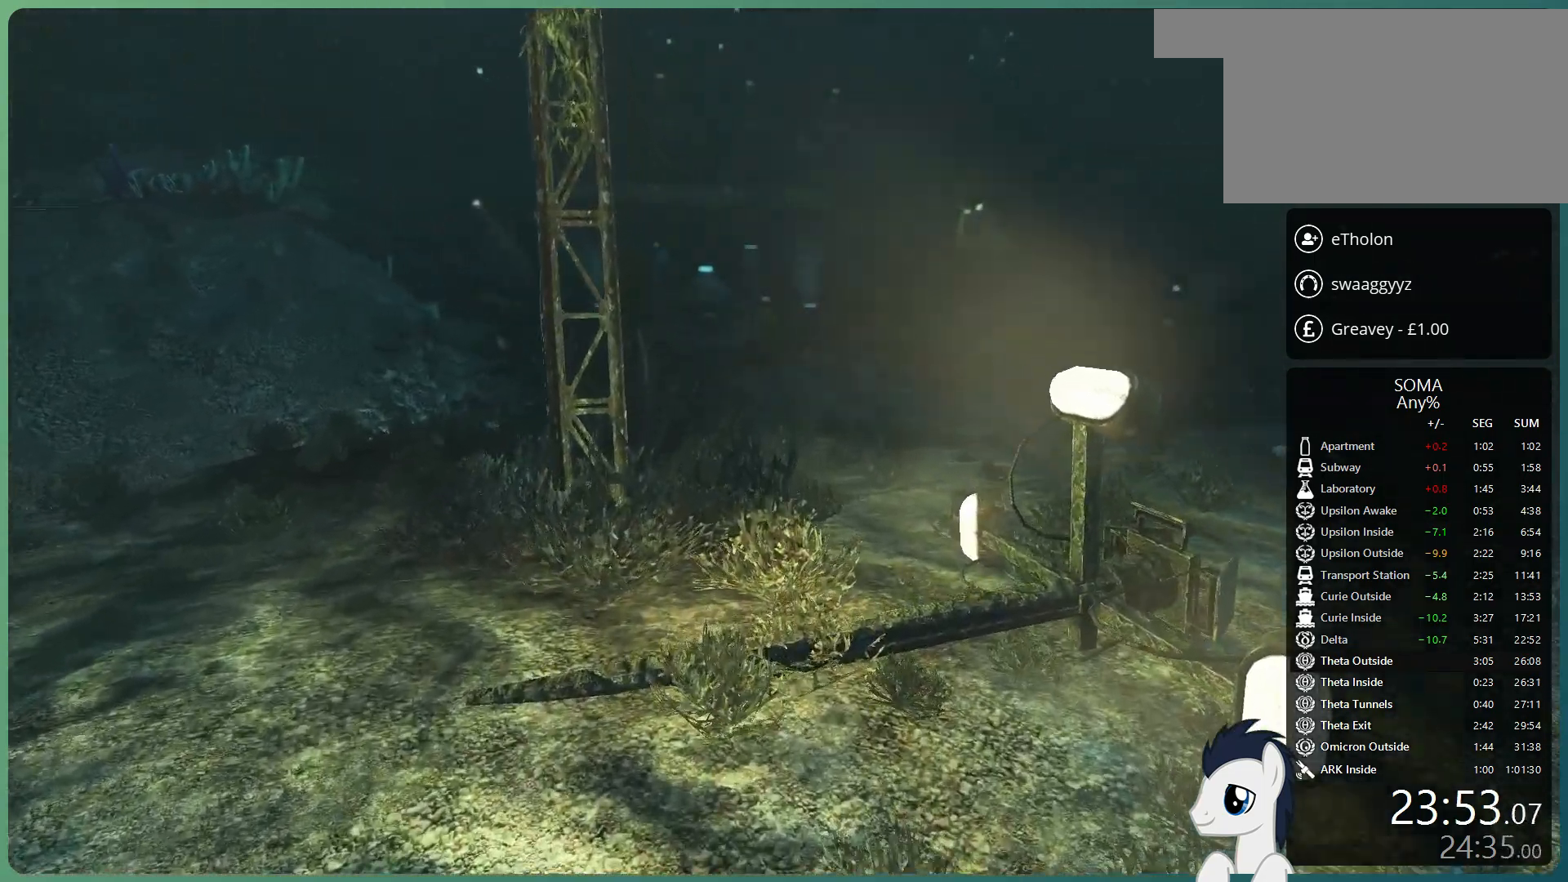
{"keys": ["shift", "space", "w"], "mouse": [], "events": [[50, "space", "up"], [183, "space", "down"]]}
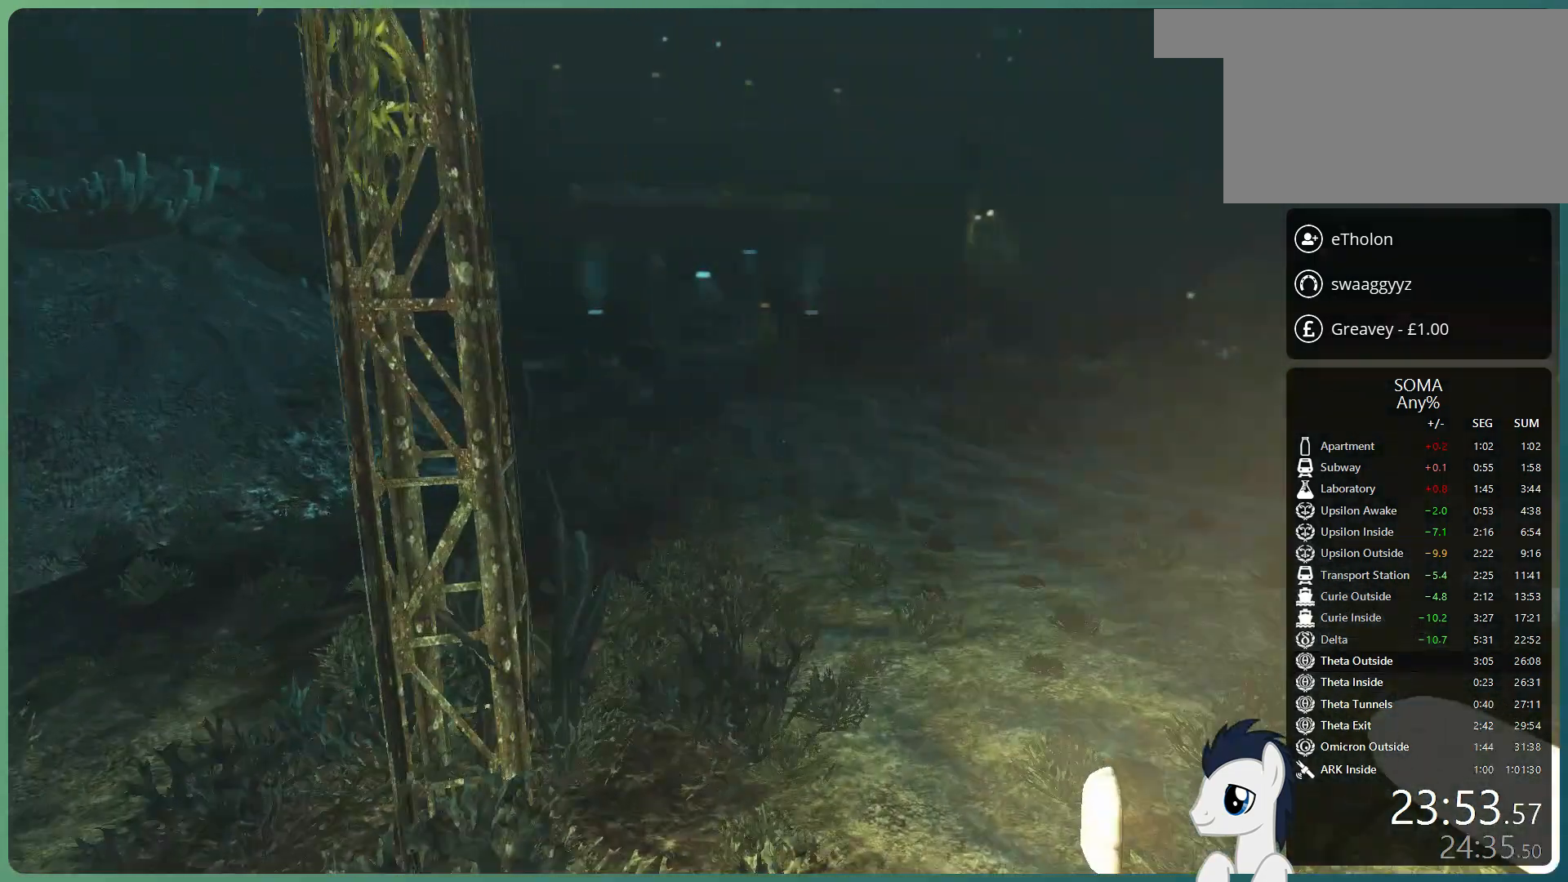
{"keys": ["shift", "w"], "mouse": [], "events": [[433, "space", "up"]]}
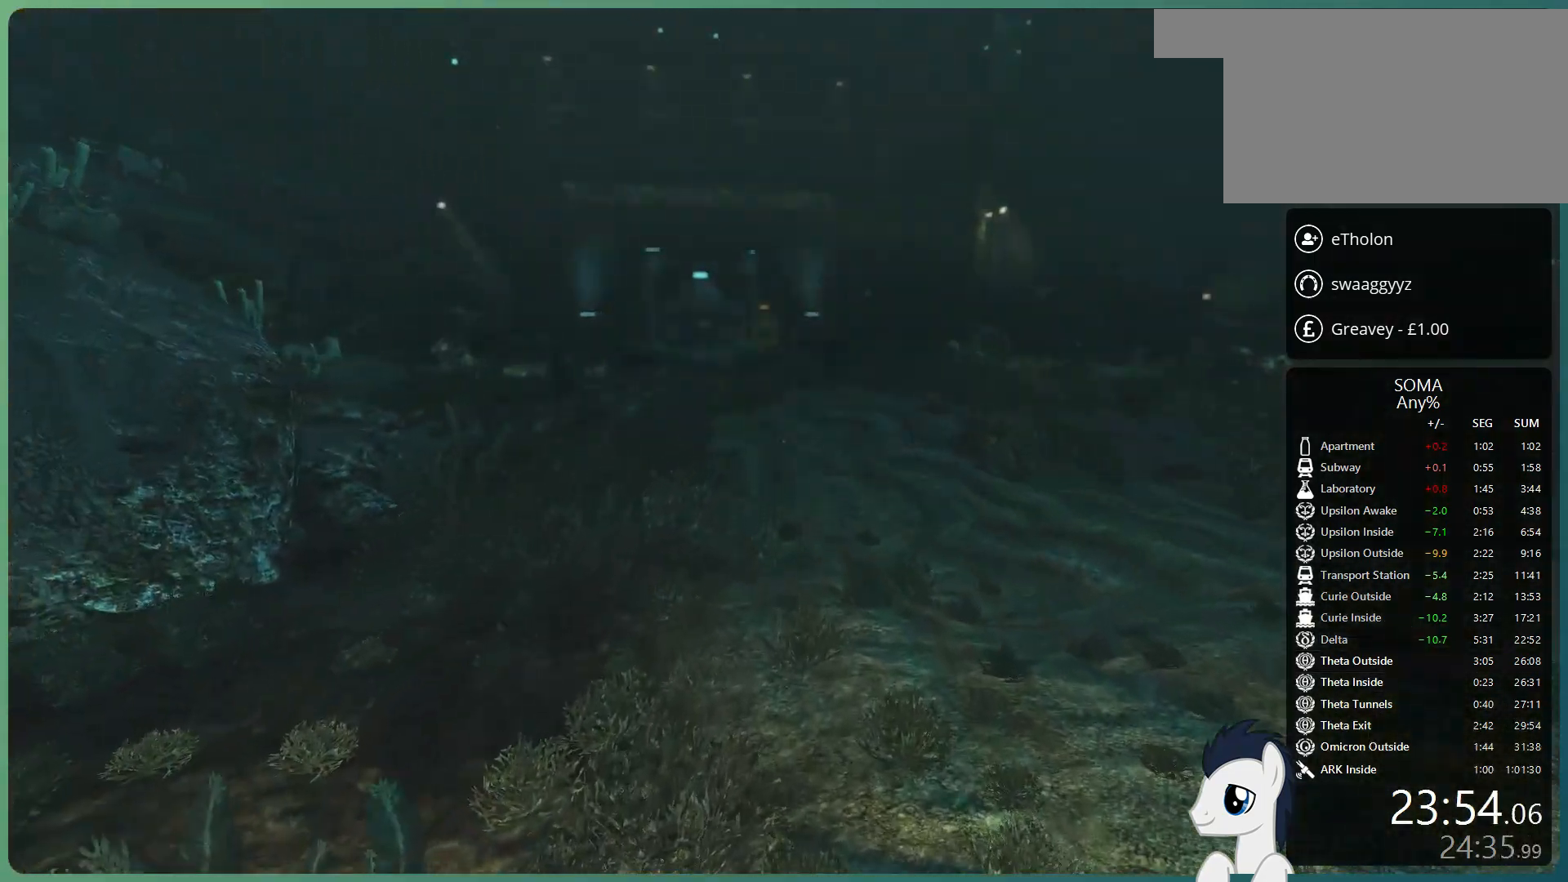
{"keys": ["shift", "w"], "mouse": [], "events": []}
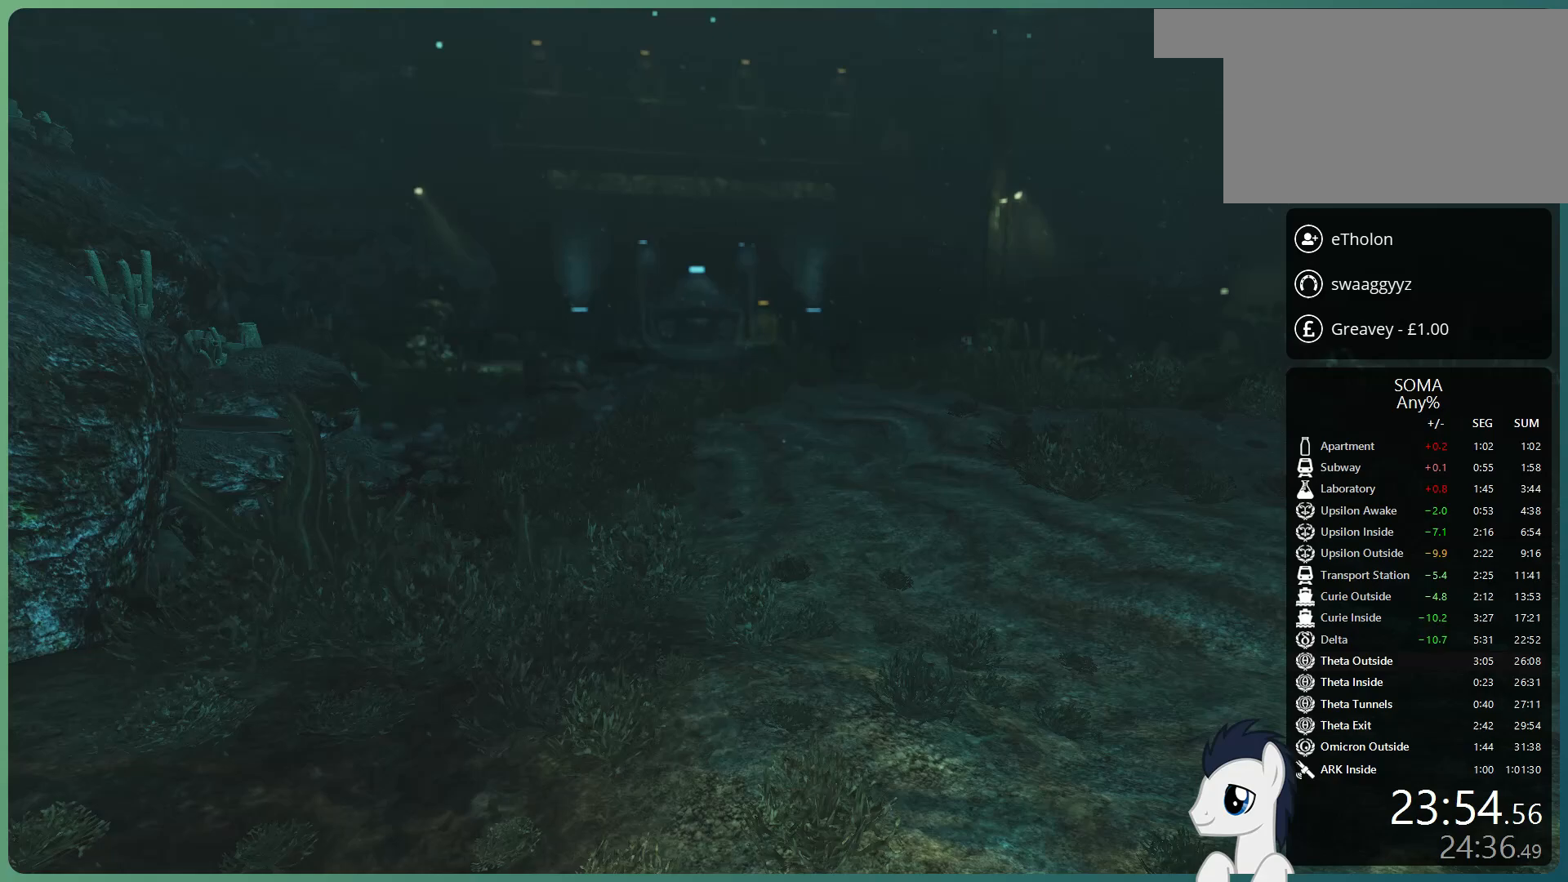
{"keys": ["shift", "space", "w"], "mouse": [], "events": [[367, "space", "down"]]}
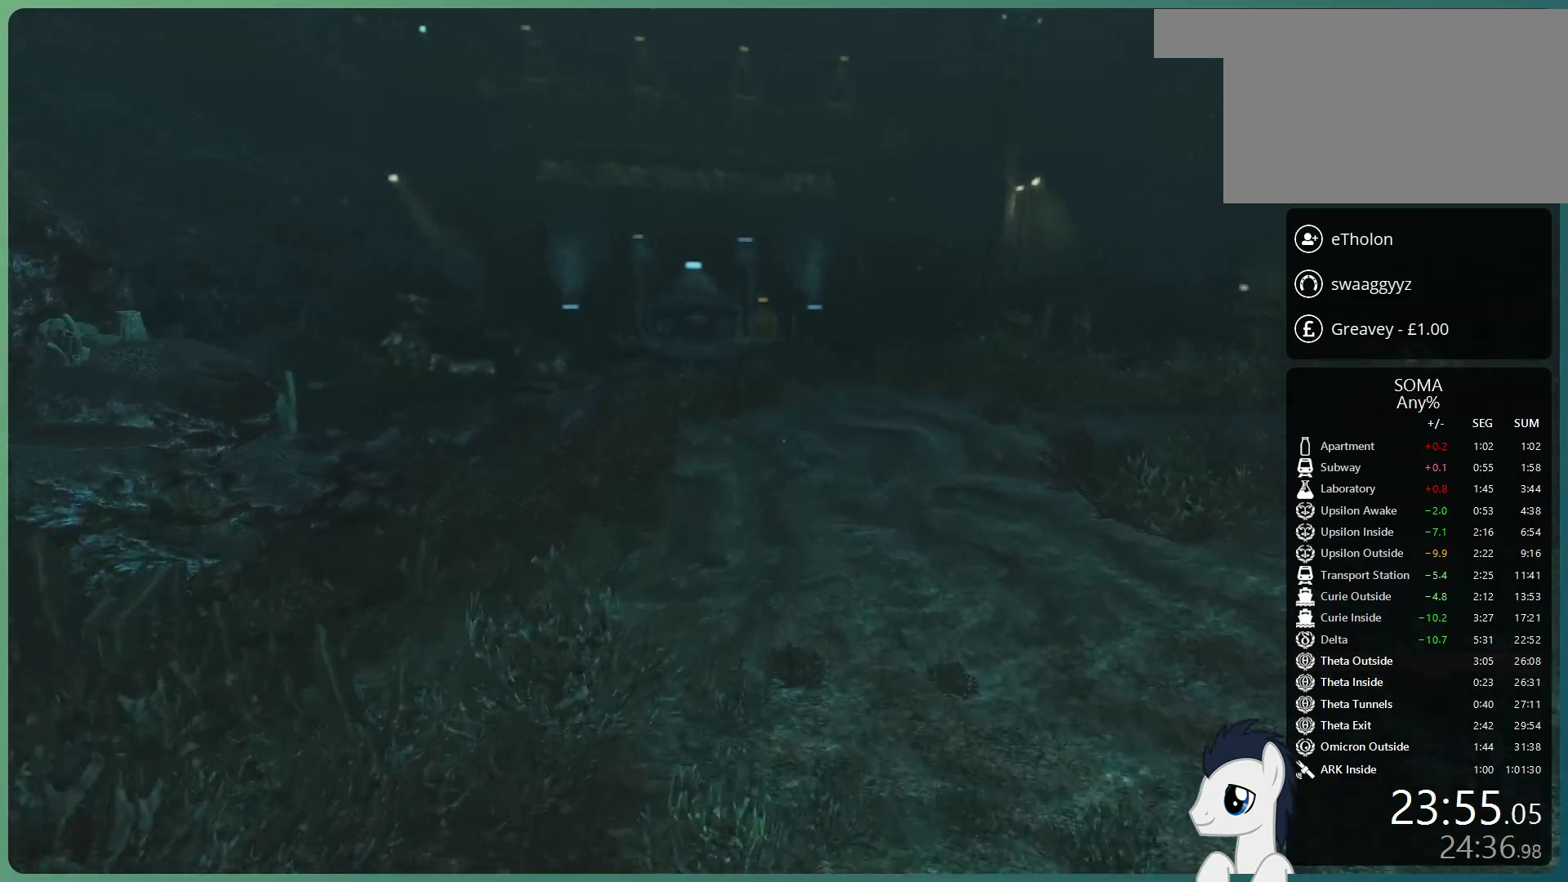
{"keys": ["shift", "space", "w"], "mouse": [], "events": []}
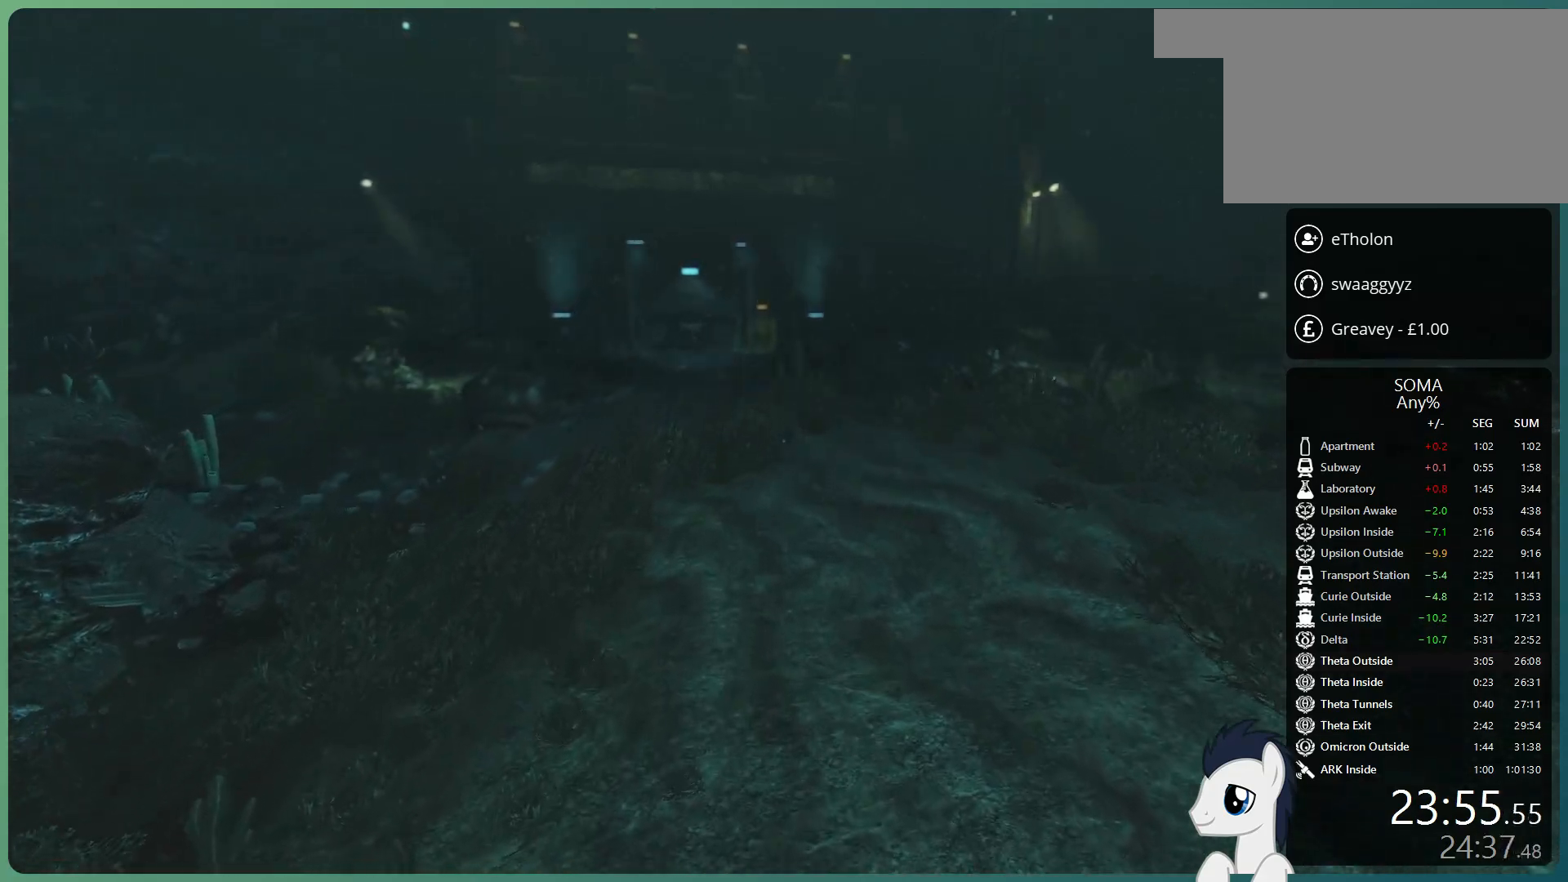
{"keys": ["shift", "space", "w"], "mouse": [], "events": []}
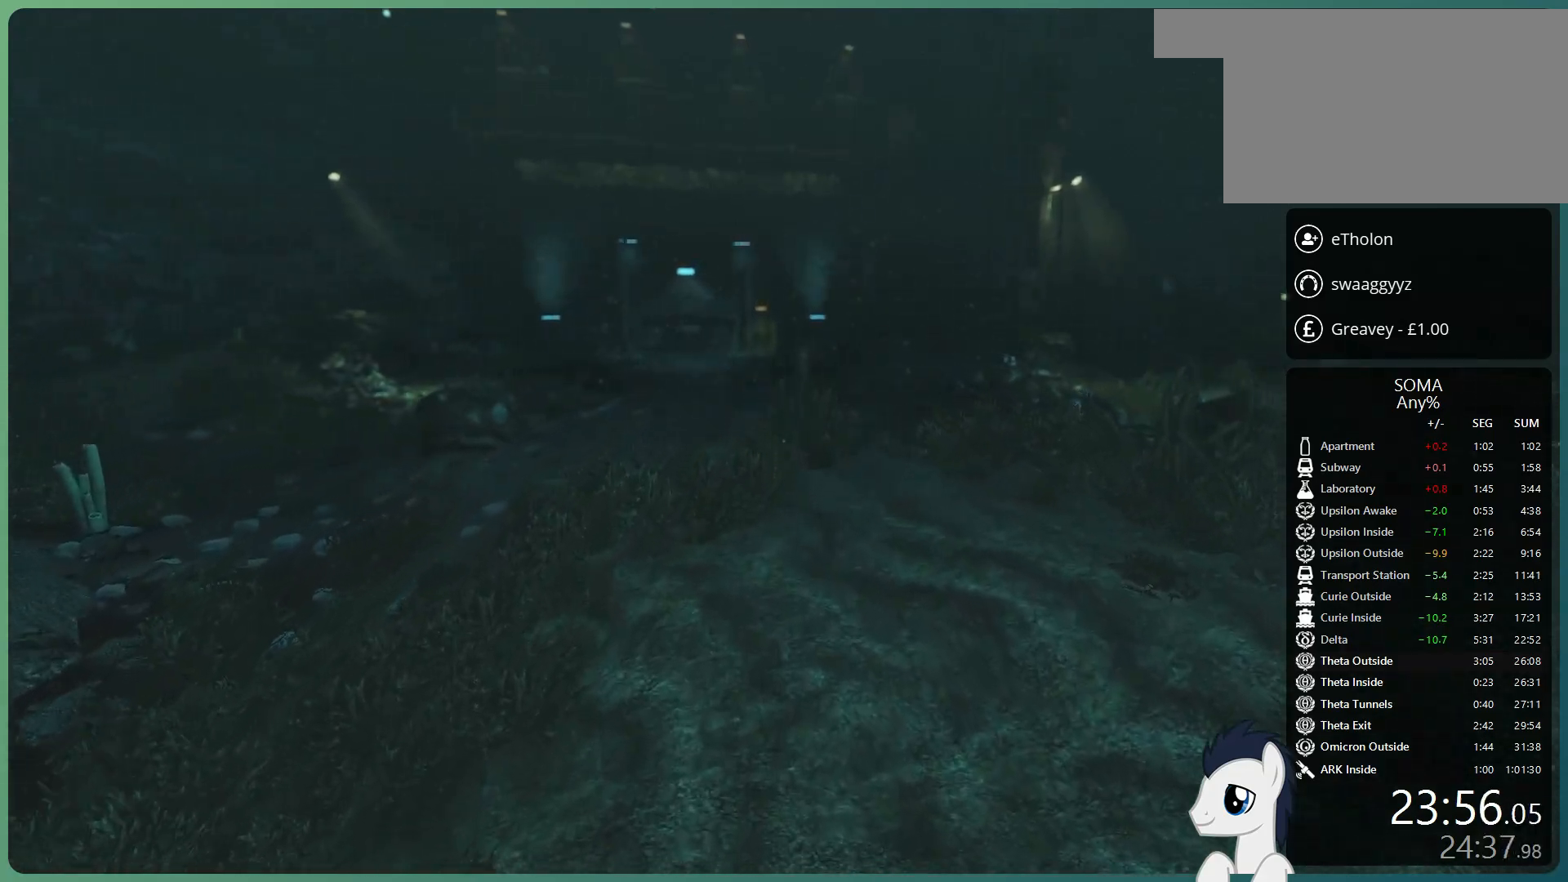
{"keys": ["shift", "w"], "mouse": [], "events": [[367, "space", "up"]]}
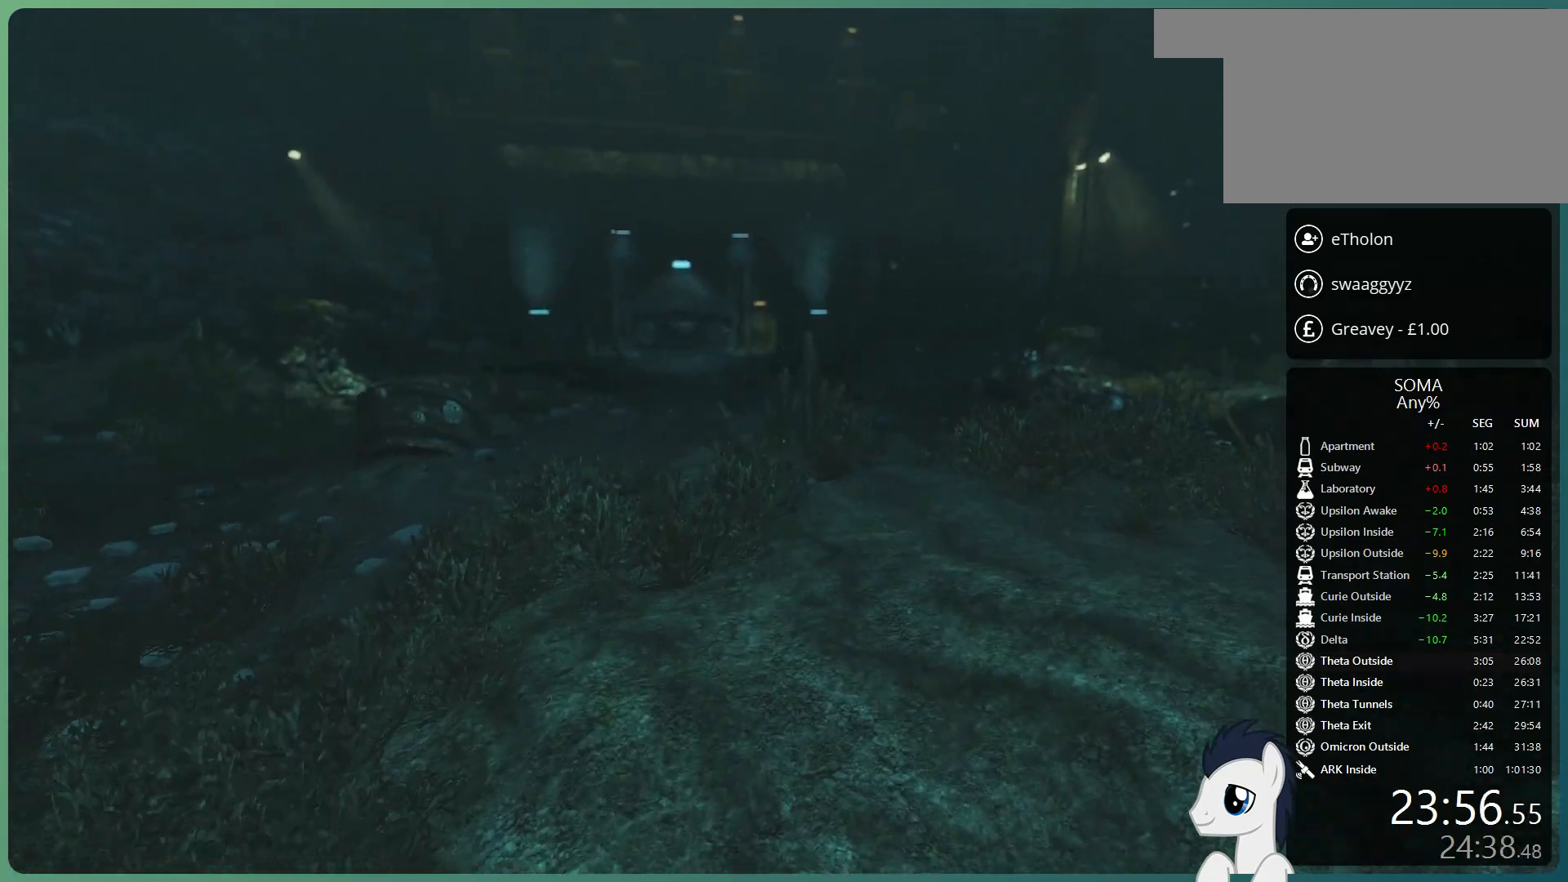
{"keys": ["shift", "space", "w"], "mouse": [], "events": [[483, "space", "down"]]}
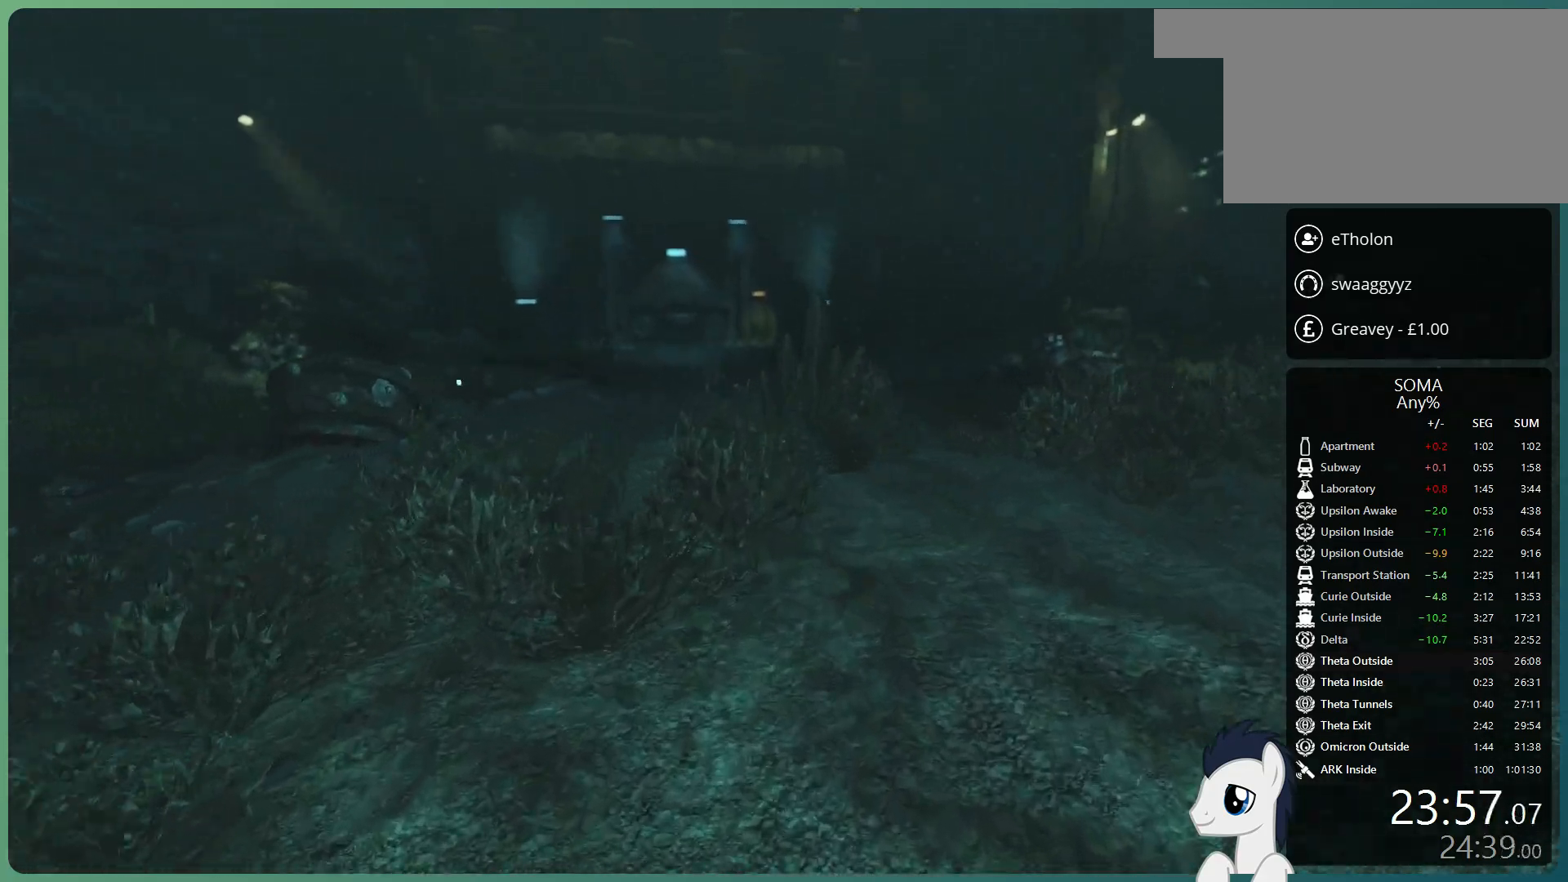
{"keys": ["shift", "space", "w"], "mouse": [], "events": []}
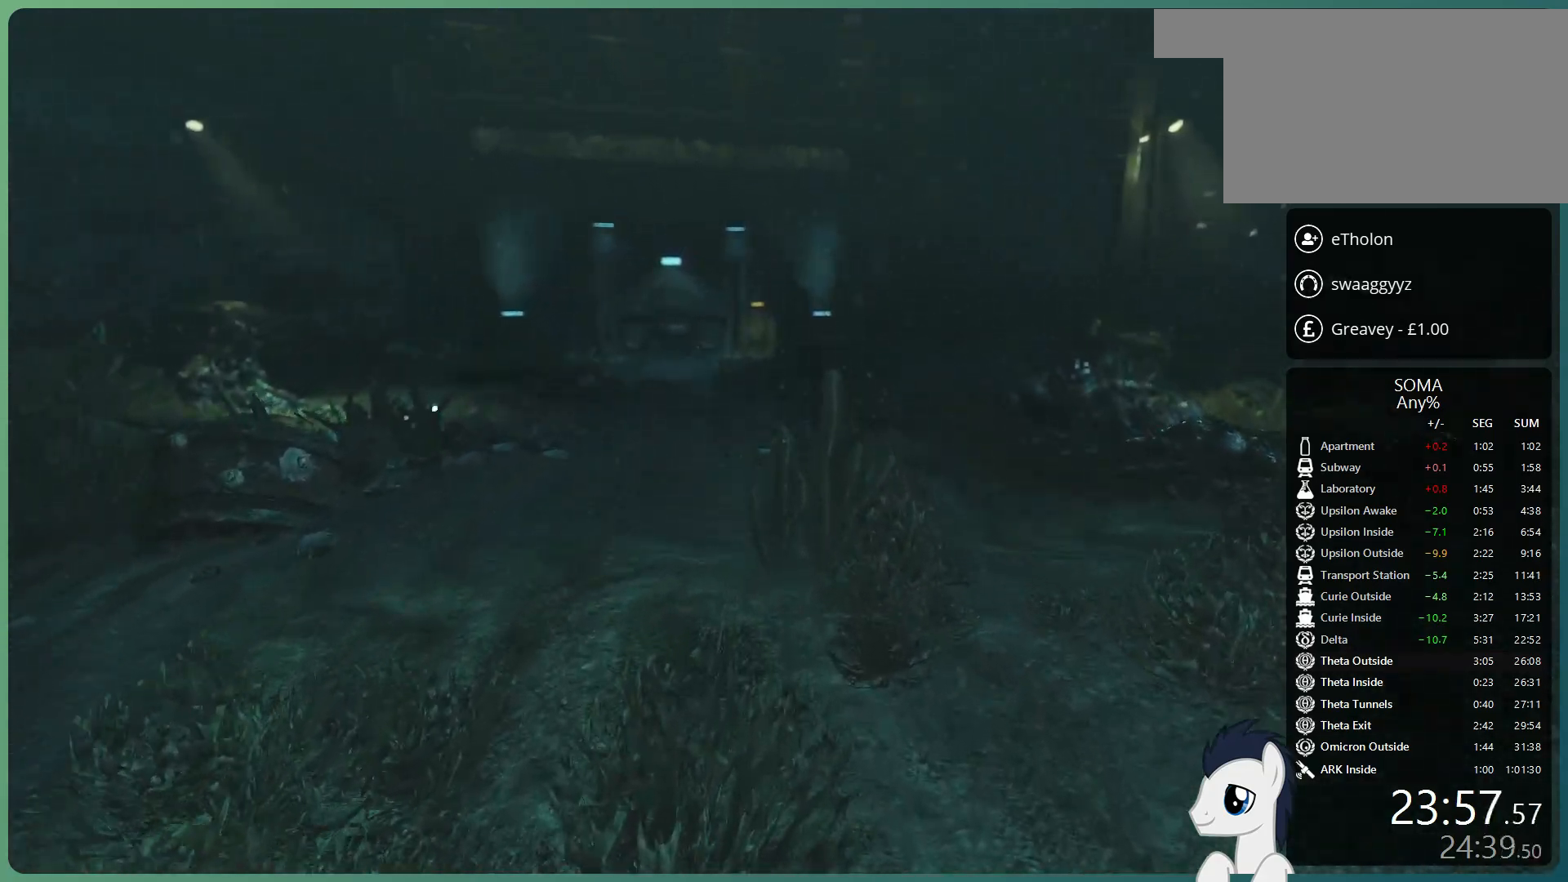
{"keys": ["shift", "space", "w"], "mouse": [], "events": []}
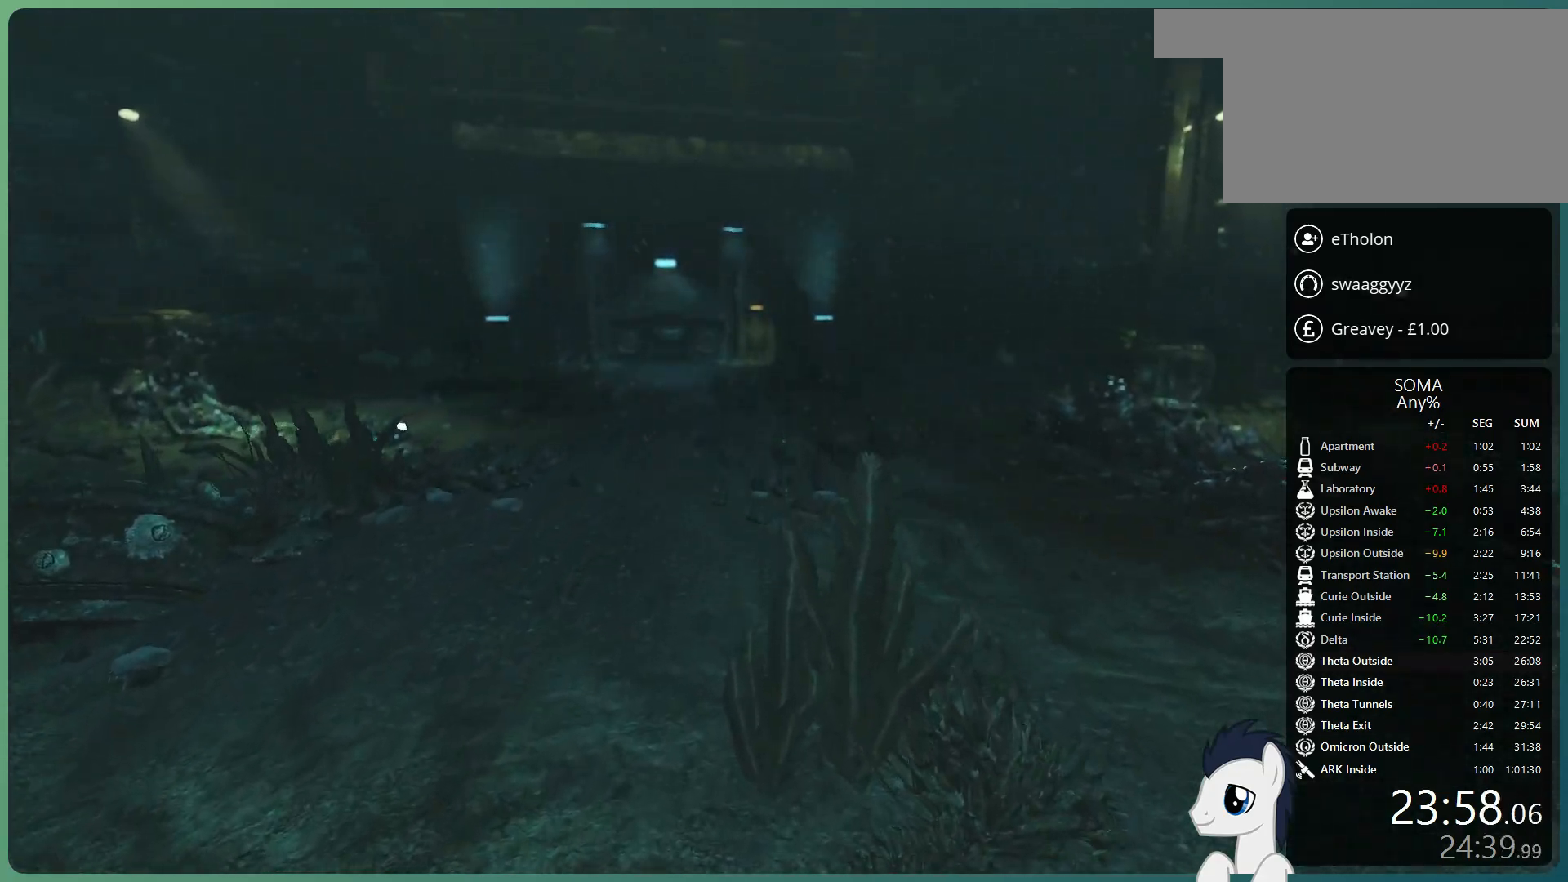
{"keys": ["shift", "w"], "mouse": [], "events": [[150, "space", "up"]]}
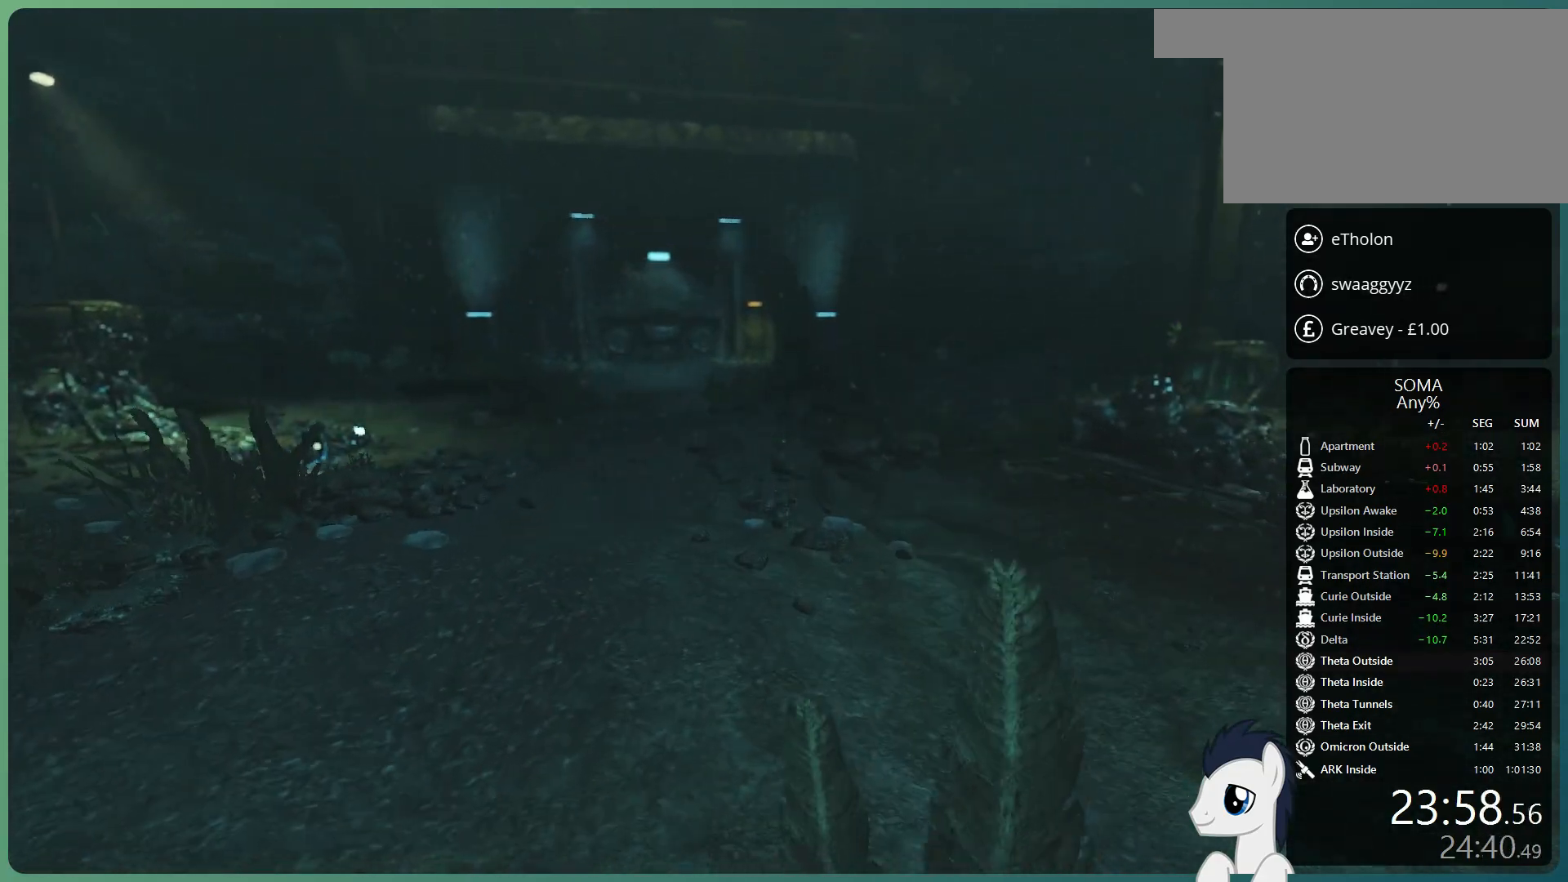
{"keys": ["shift", "space", "w"], "mouse": [], "events": [[350, "space", "down"]]}
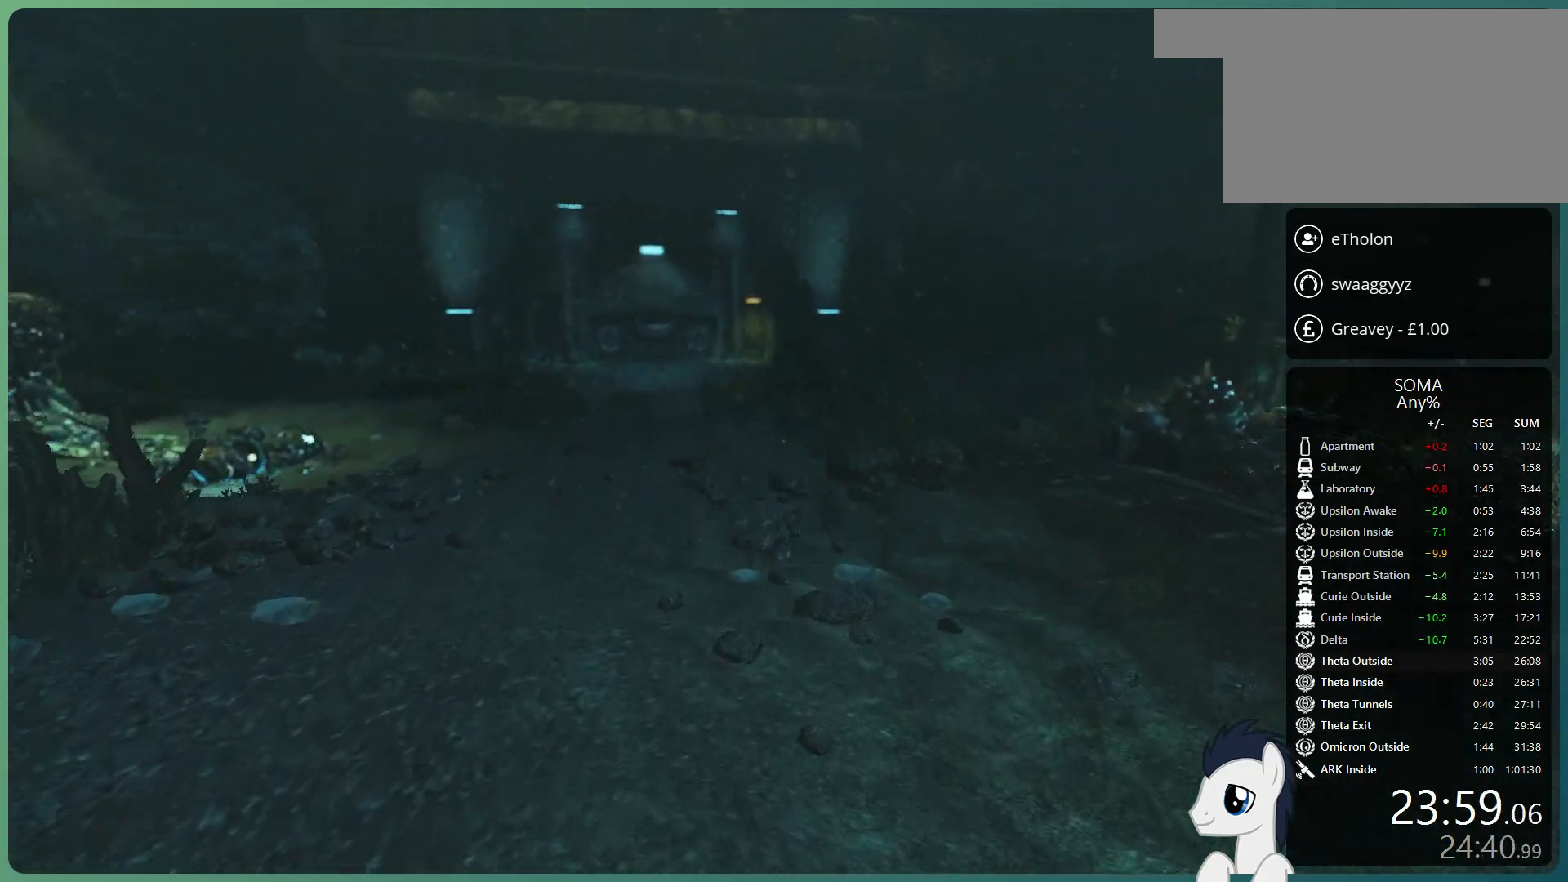
{"keys": ["shift", "space", "w"], "mouse": [], "events": []}
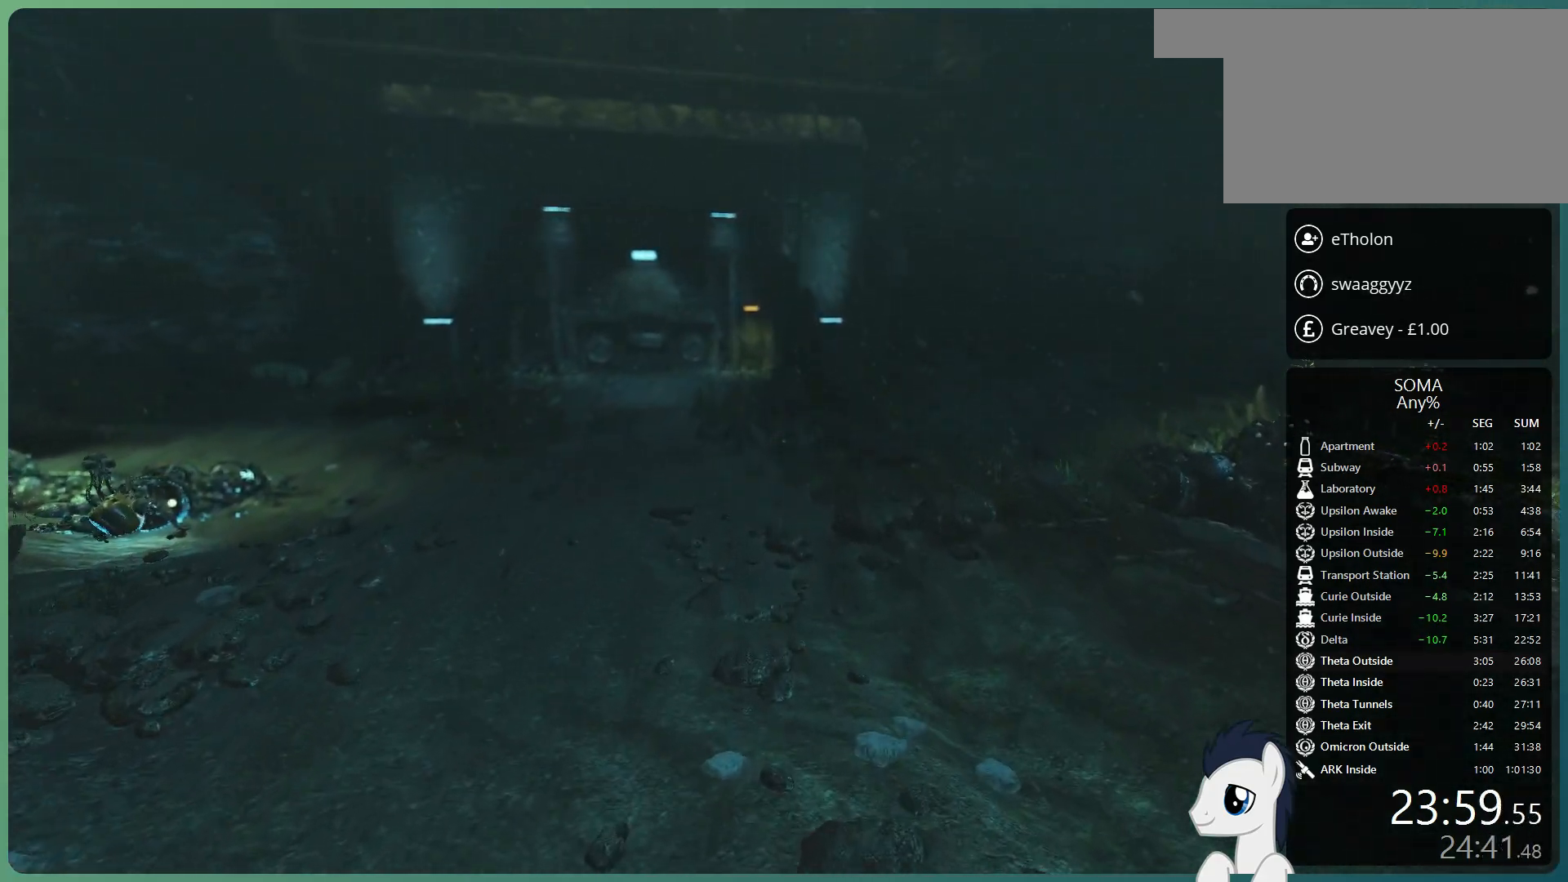
{"keys": ["shift", "space", "w"], "mouse": [], "events": []}
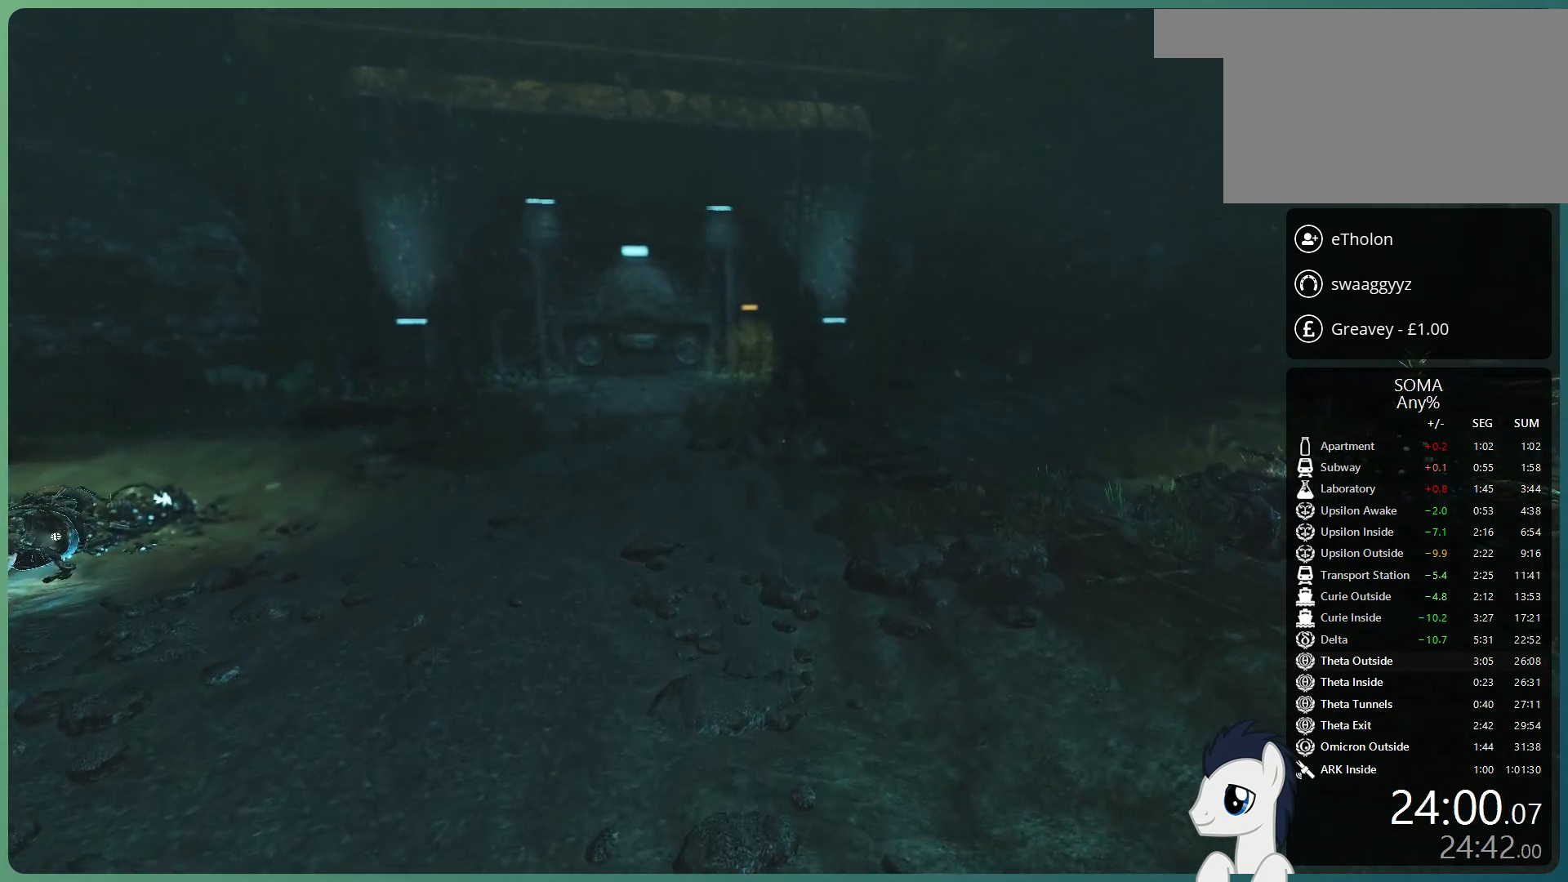
{"keys": ["shift", "w"], "mouse": [], "events": [[450, "space", "up"]]}
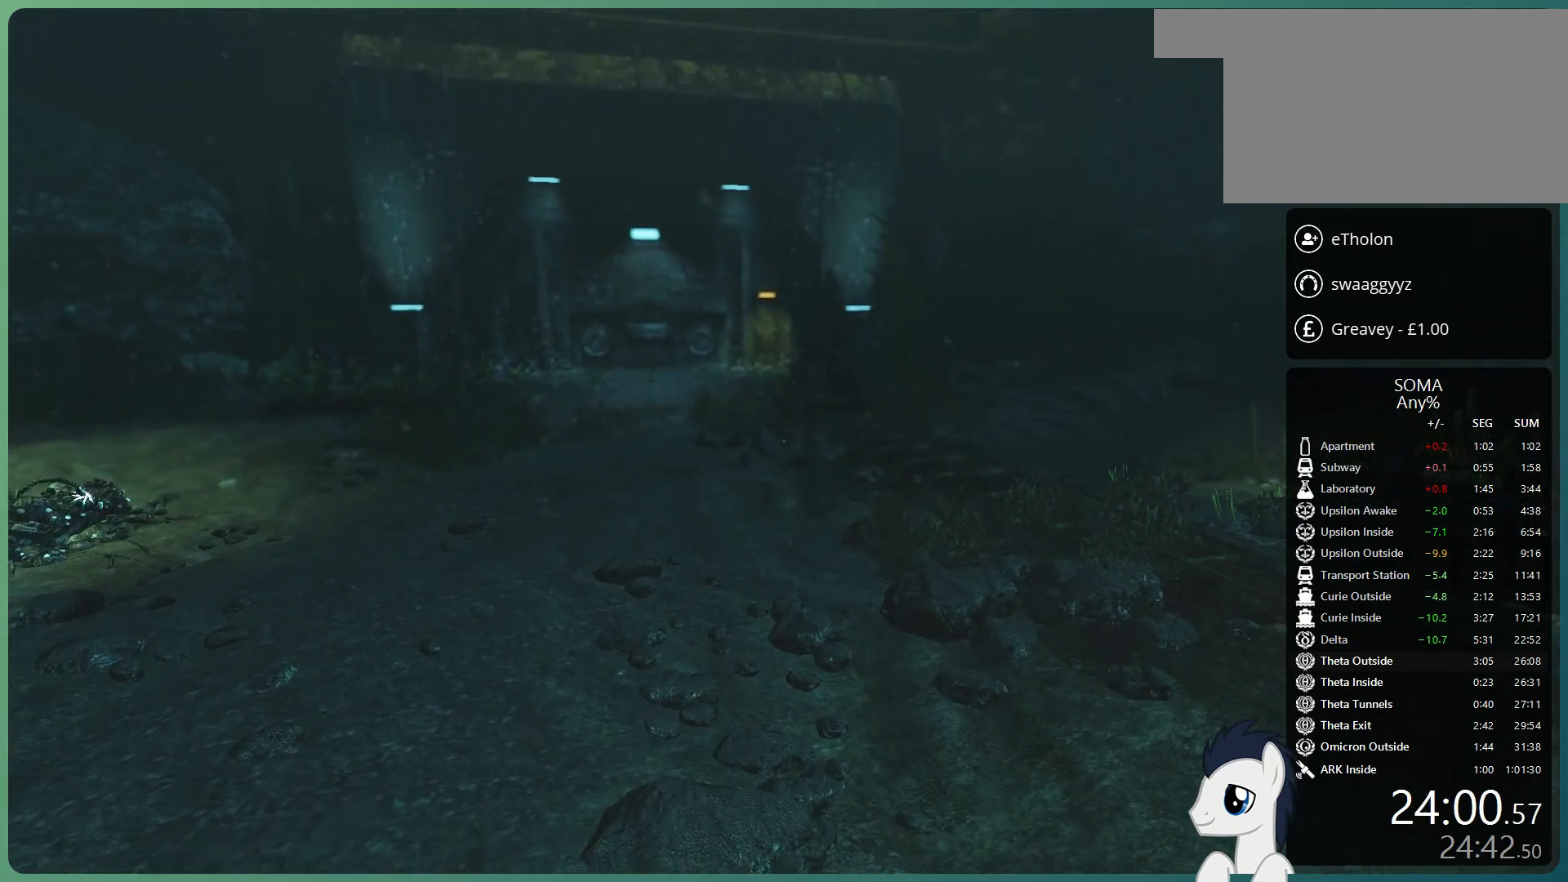
{"keys": ["shift", "w"], "mouse": [], "events": []}
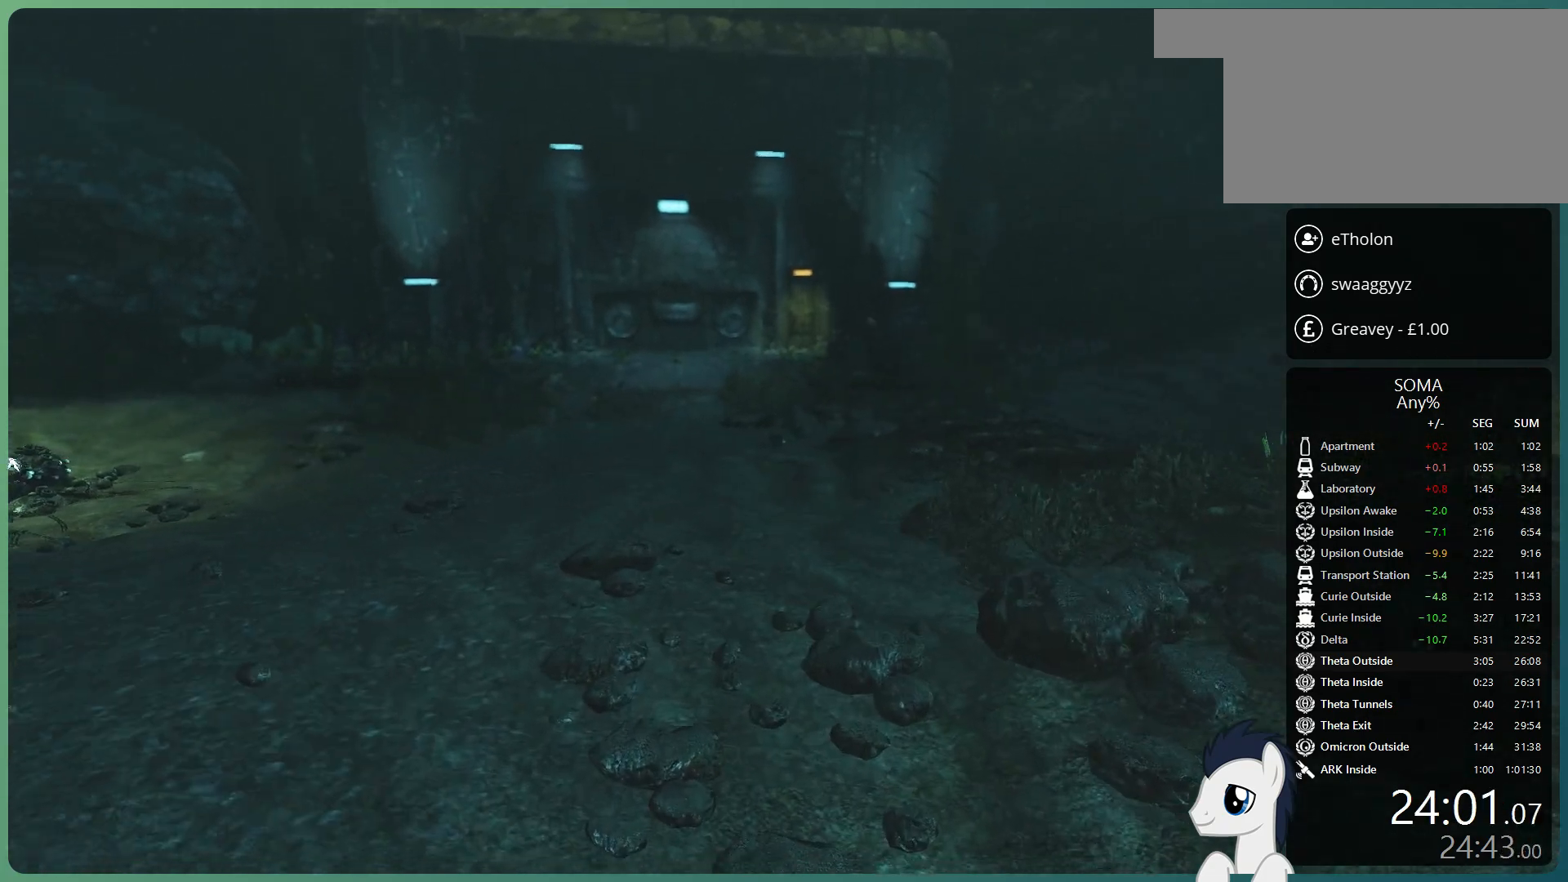
{"keys": ["shift", "space", "w"], "mouse": [], "events": [[100, "space", "down"]]}
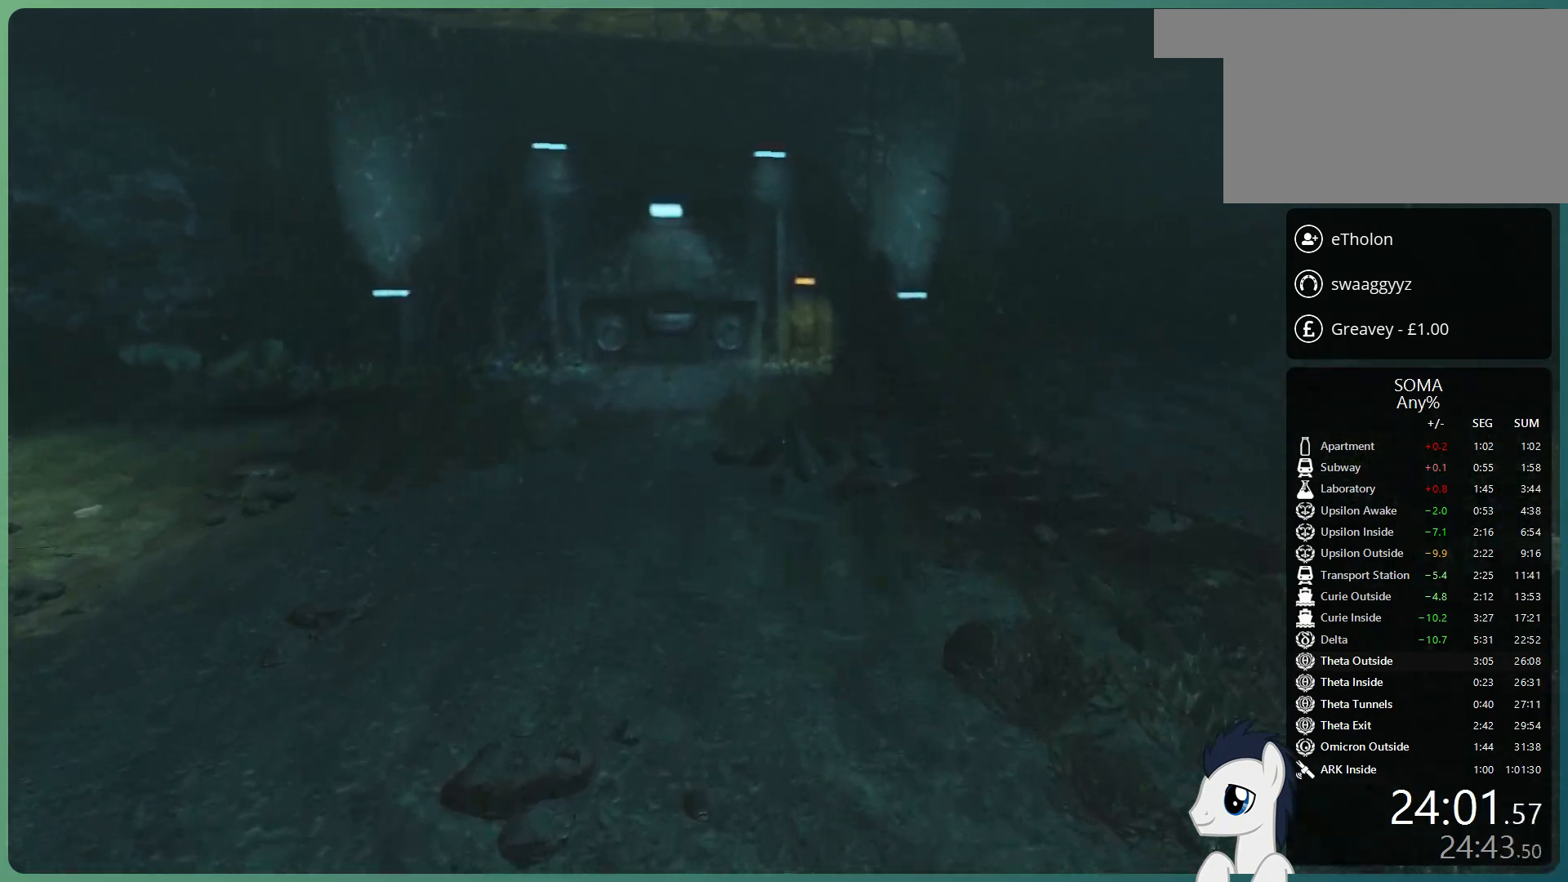
{"keys": ["shift", "space", "w"], "mouse": [], "events": []}
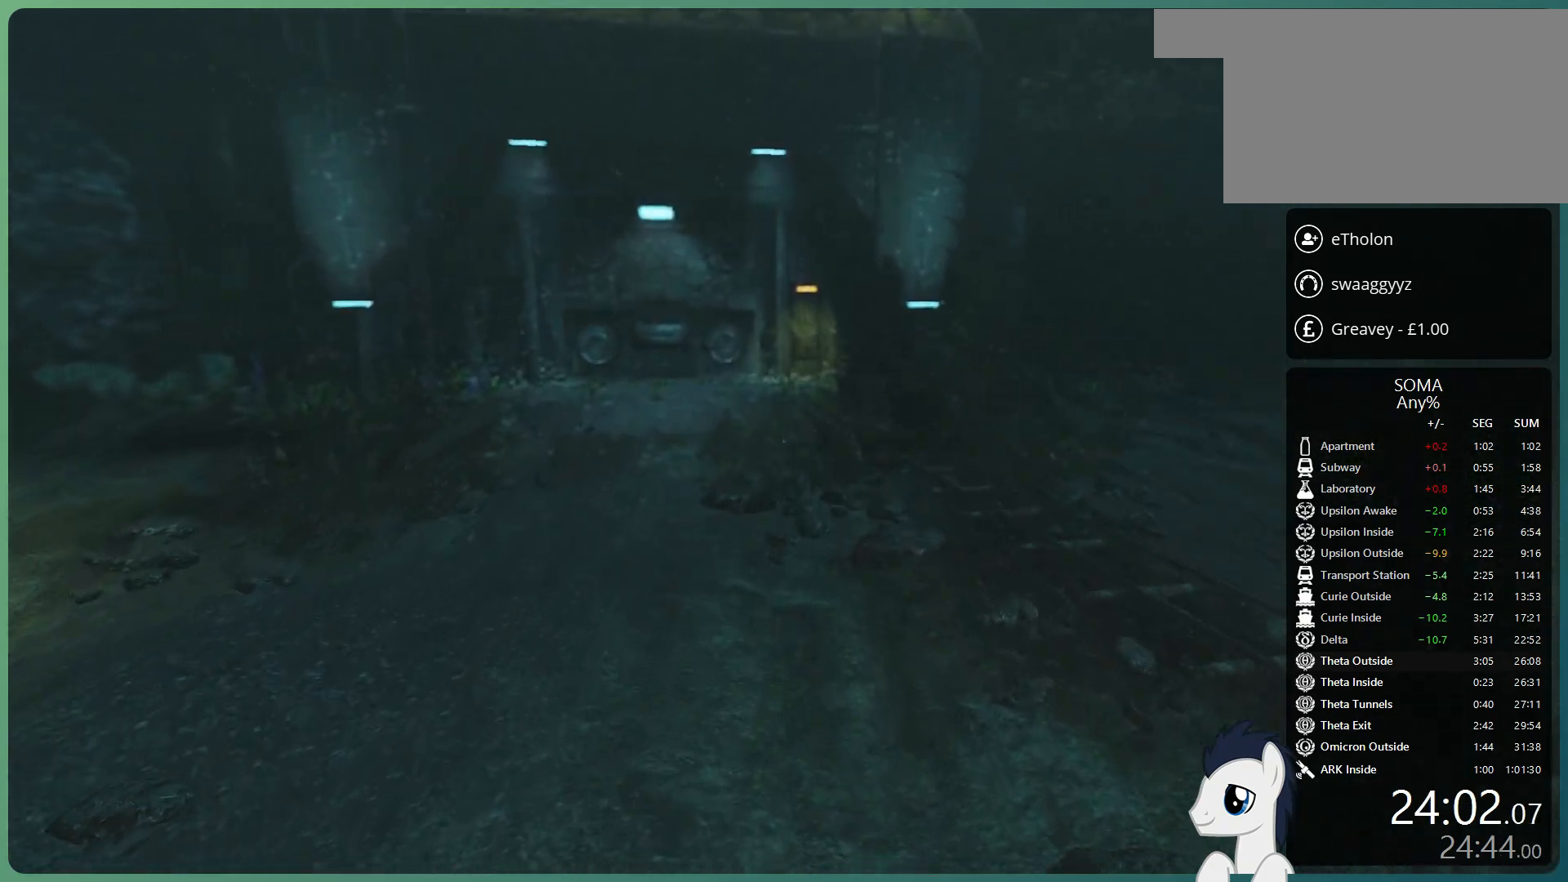
{"keys": ["shift", "space", "w"], "mouse": [], "events": []}
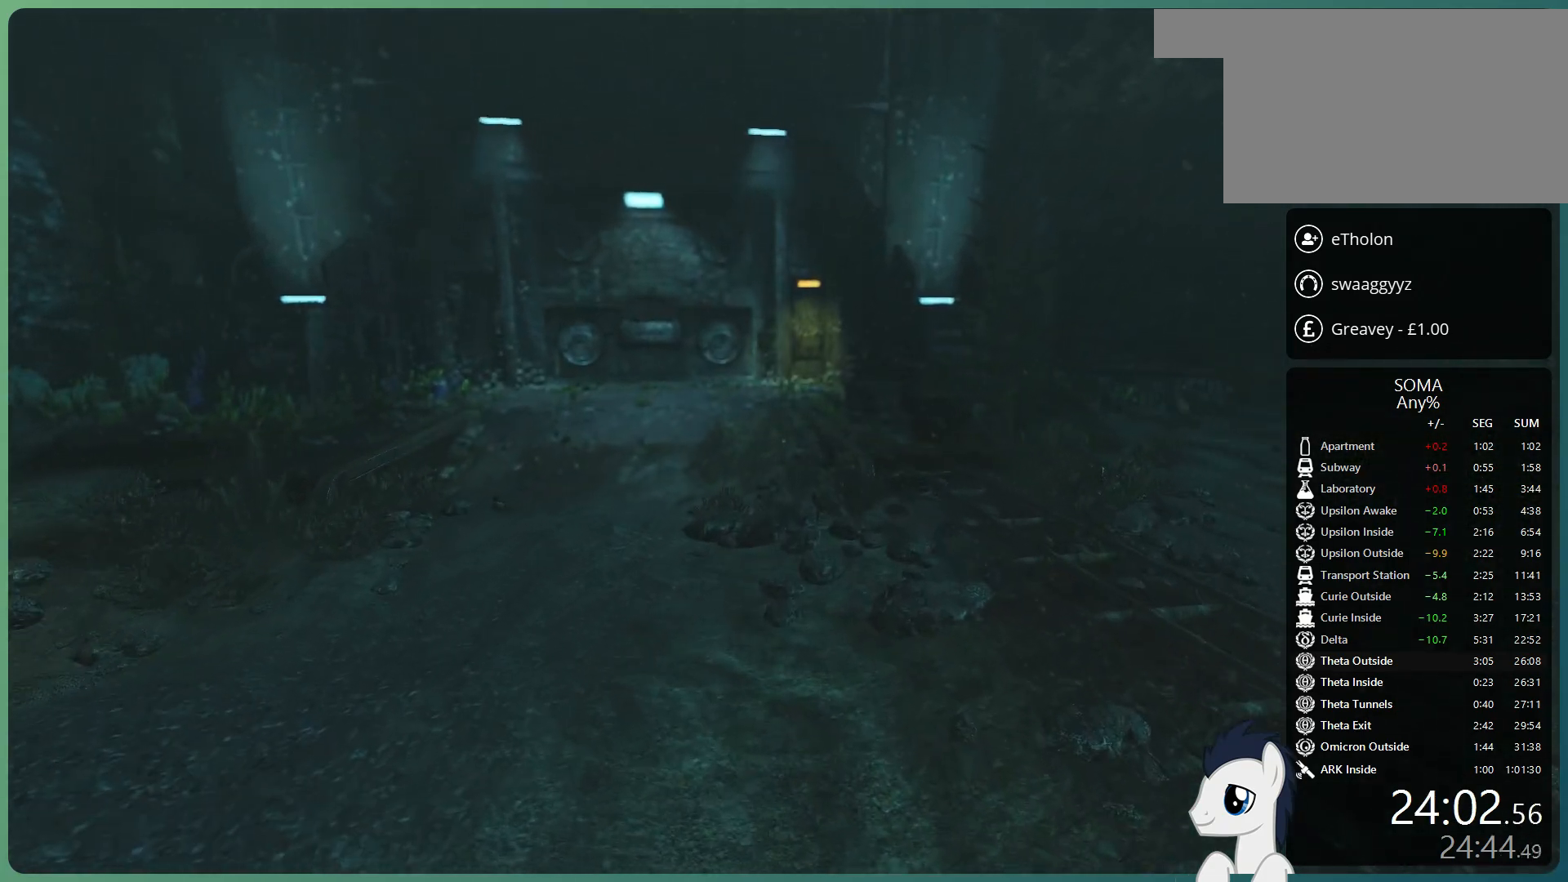
{"keys": ["shift", "w"], "mouse": [], "events": [[100, "space", "up"]]}
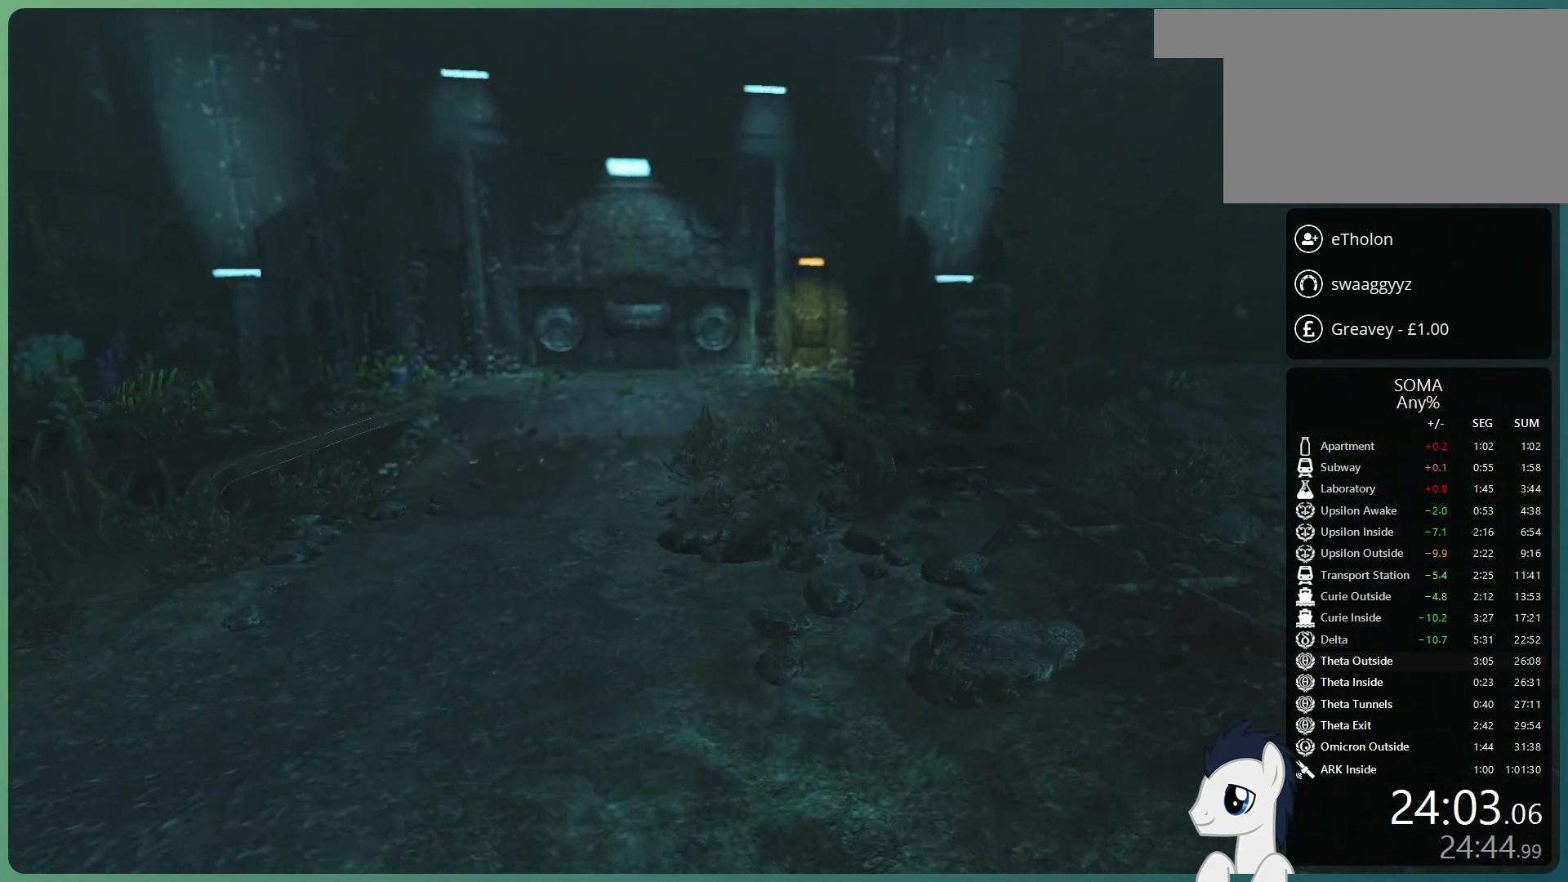
{"keys": ["shift", "w"], "mouse": [], "events": []}
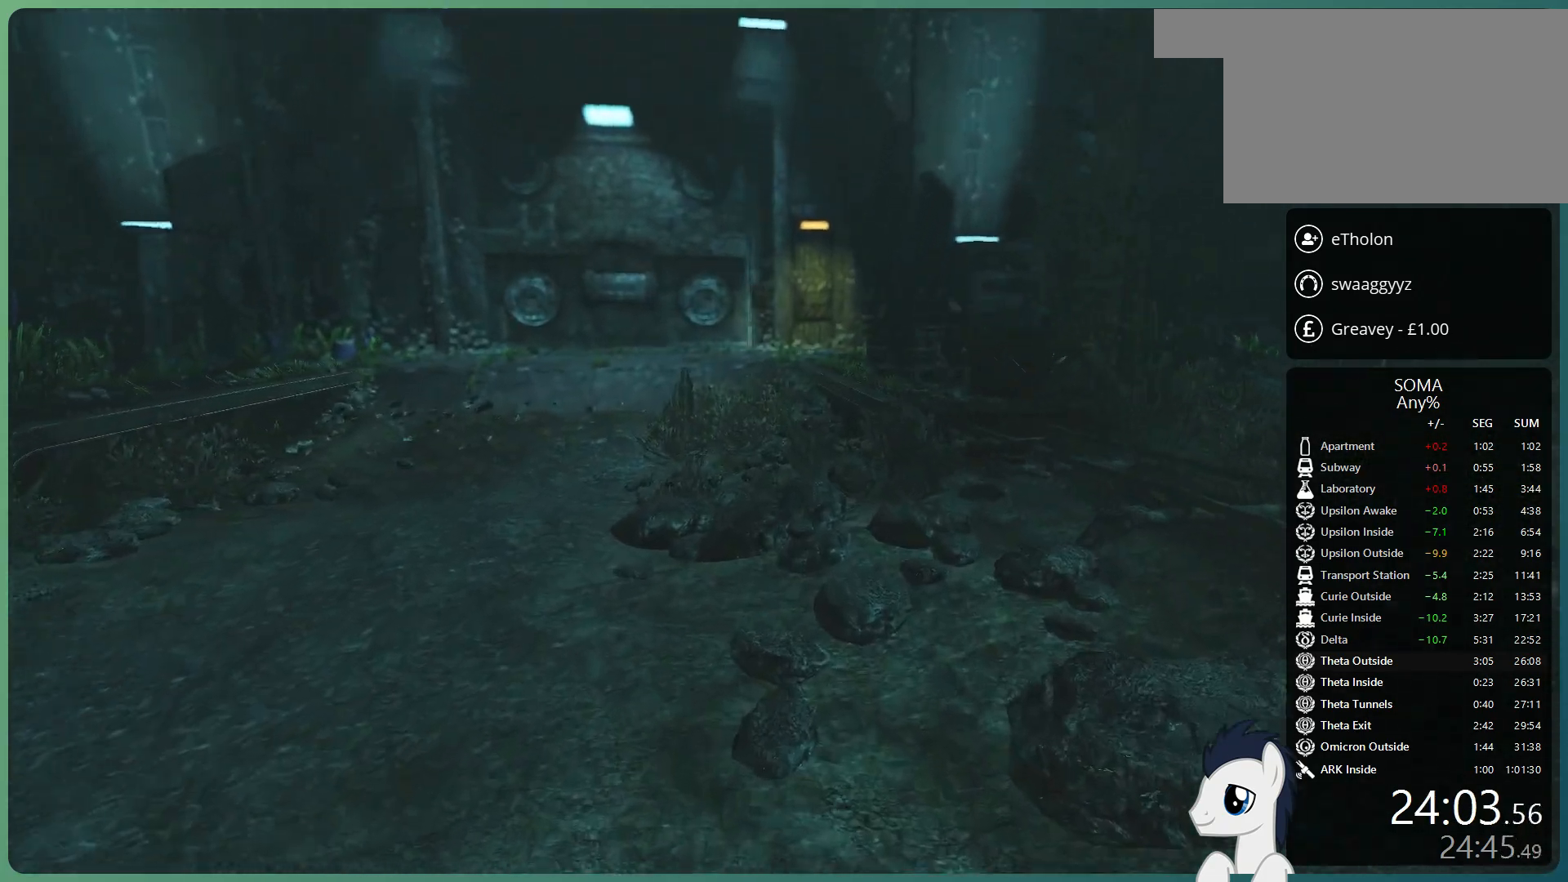
{"keys": ["shift", "space", "w"], "mouse": [], "events": [[50, "space", "down"]]}
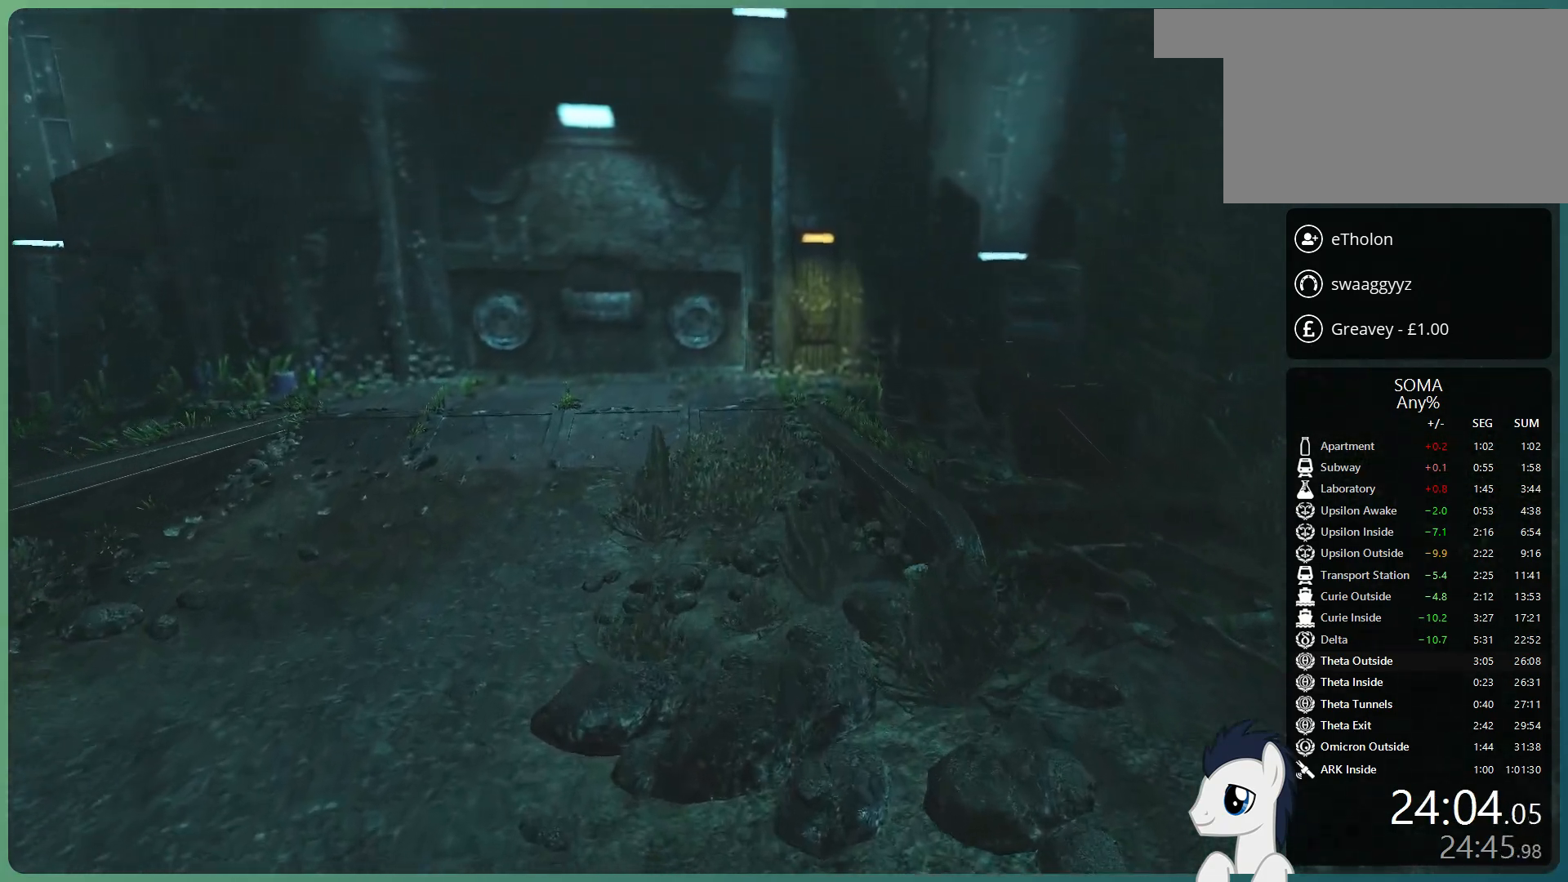
{"keys": ["shift", "space", "w"], "mouse": [], "events": []}
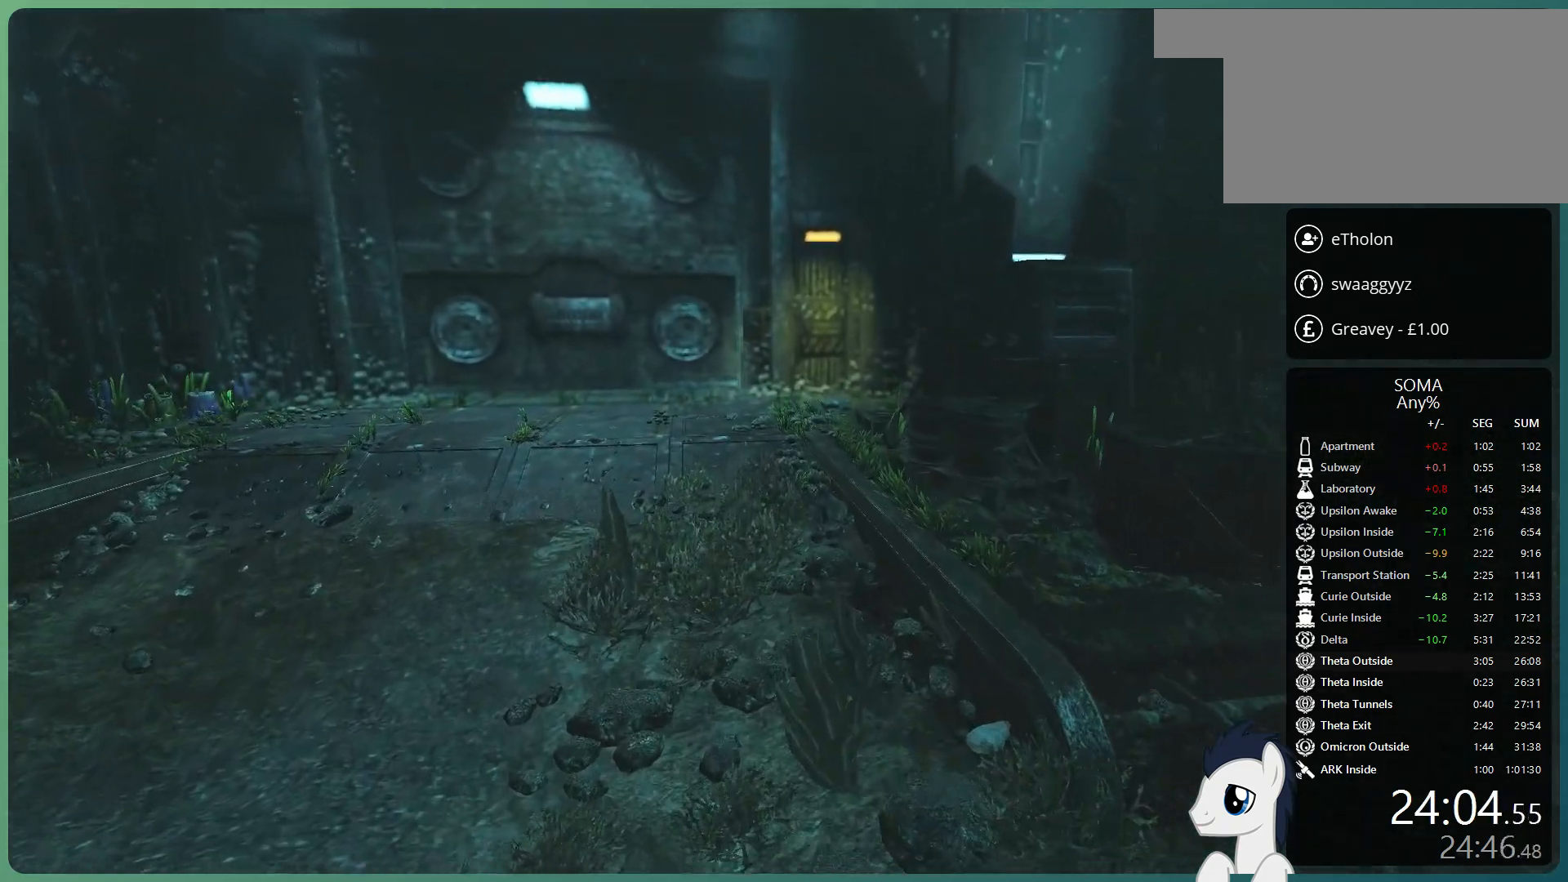
{"keys": ["shift", "w"], "mouse": [], "events": [[450, "space", "up"]]}
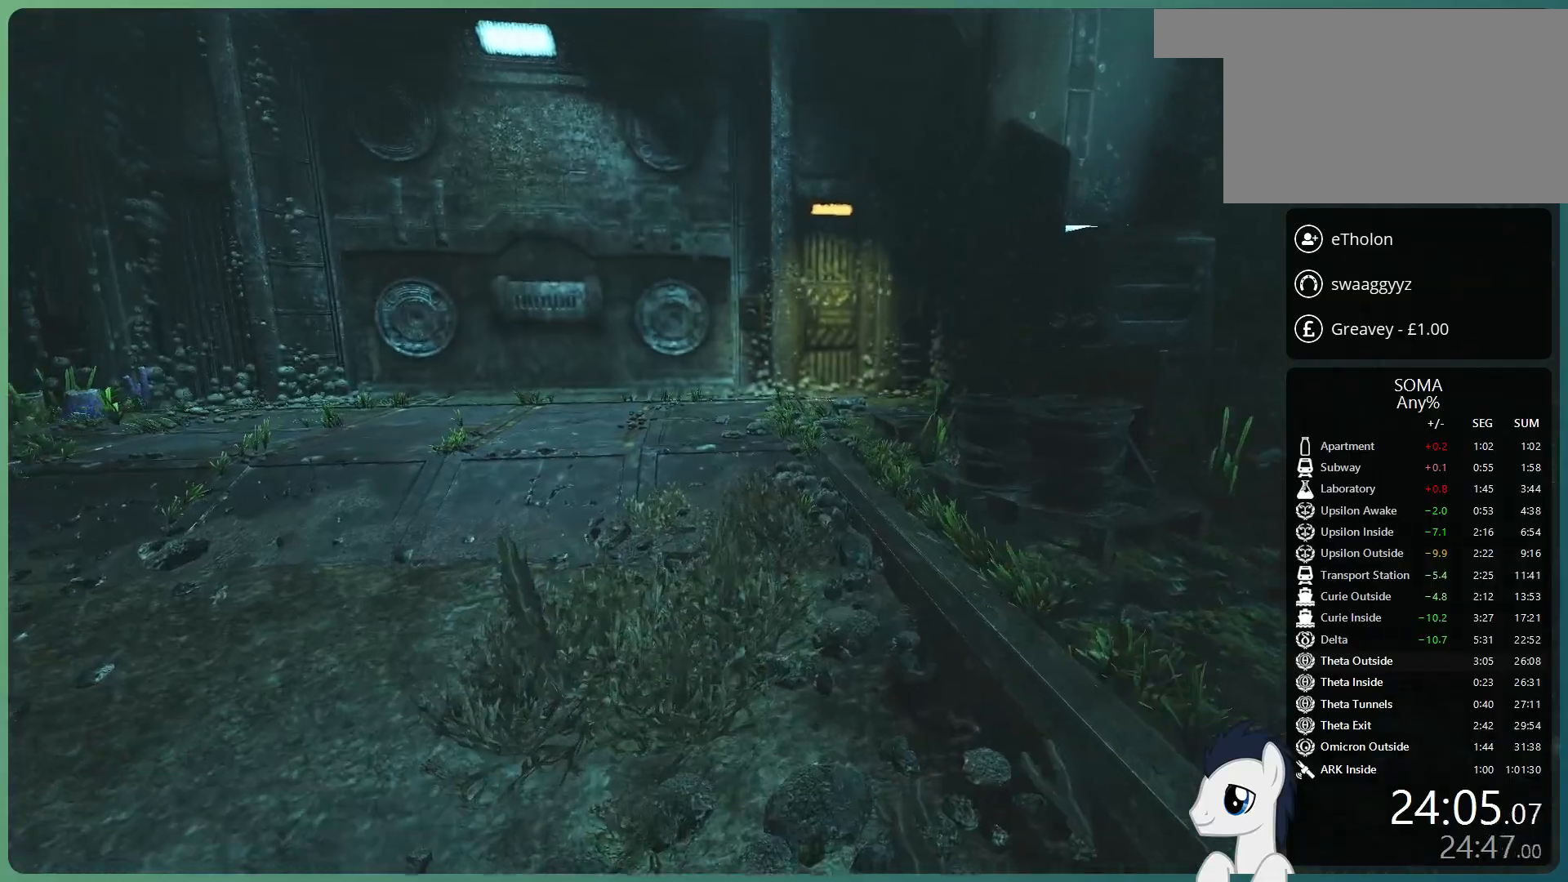
{"keys": ["shift", "w"], "mouse": [], "events": []}
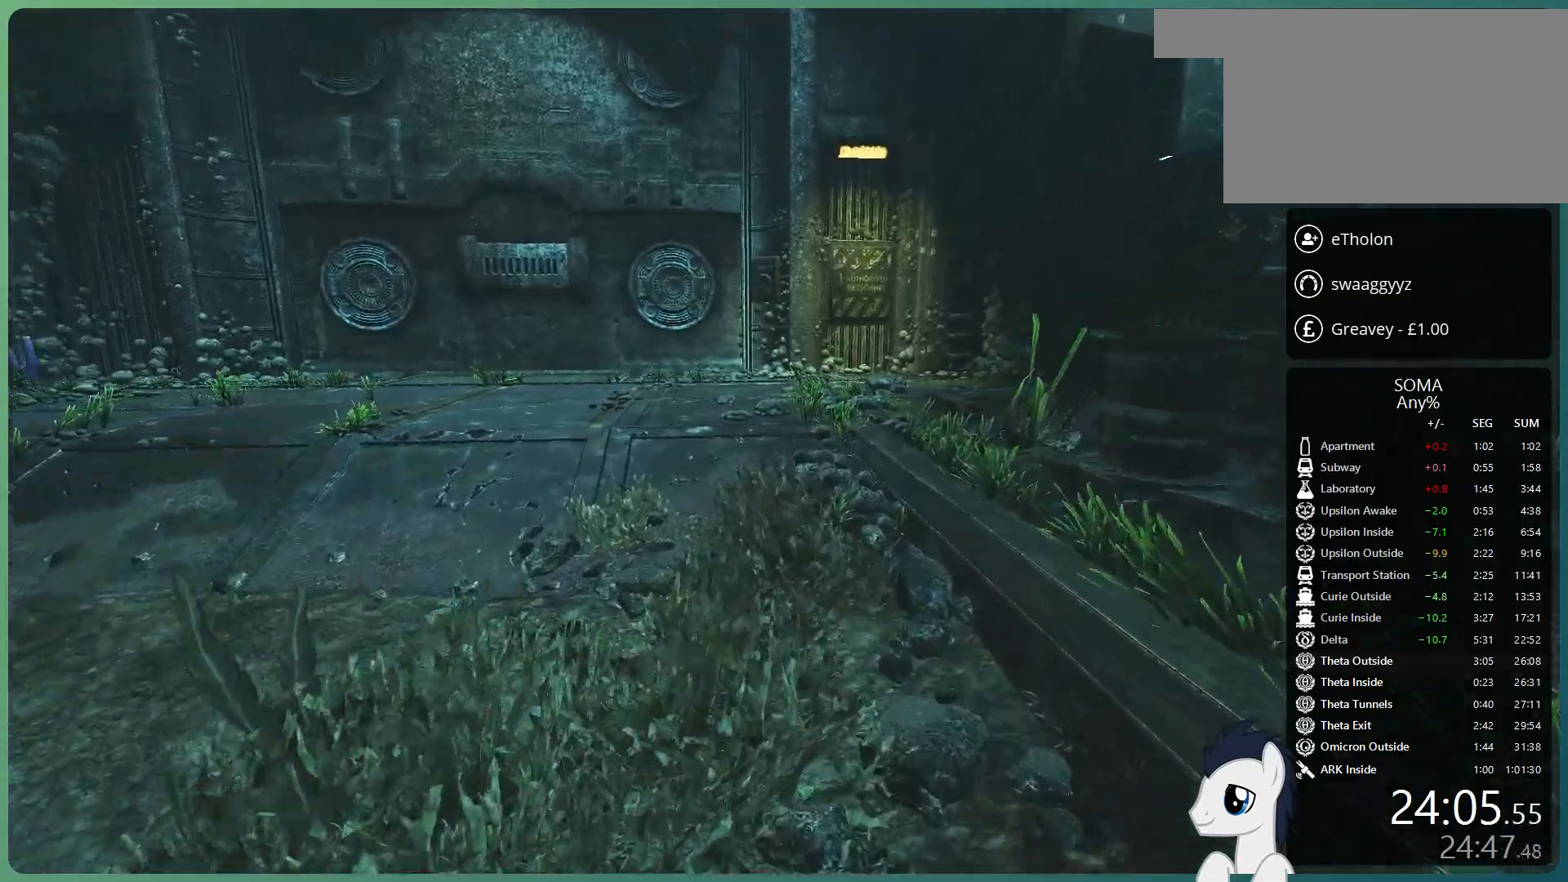
{"keys": ["shift", "space", "w"], "mouse": [], "events": [[67, "space", "down"]]}